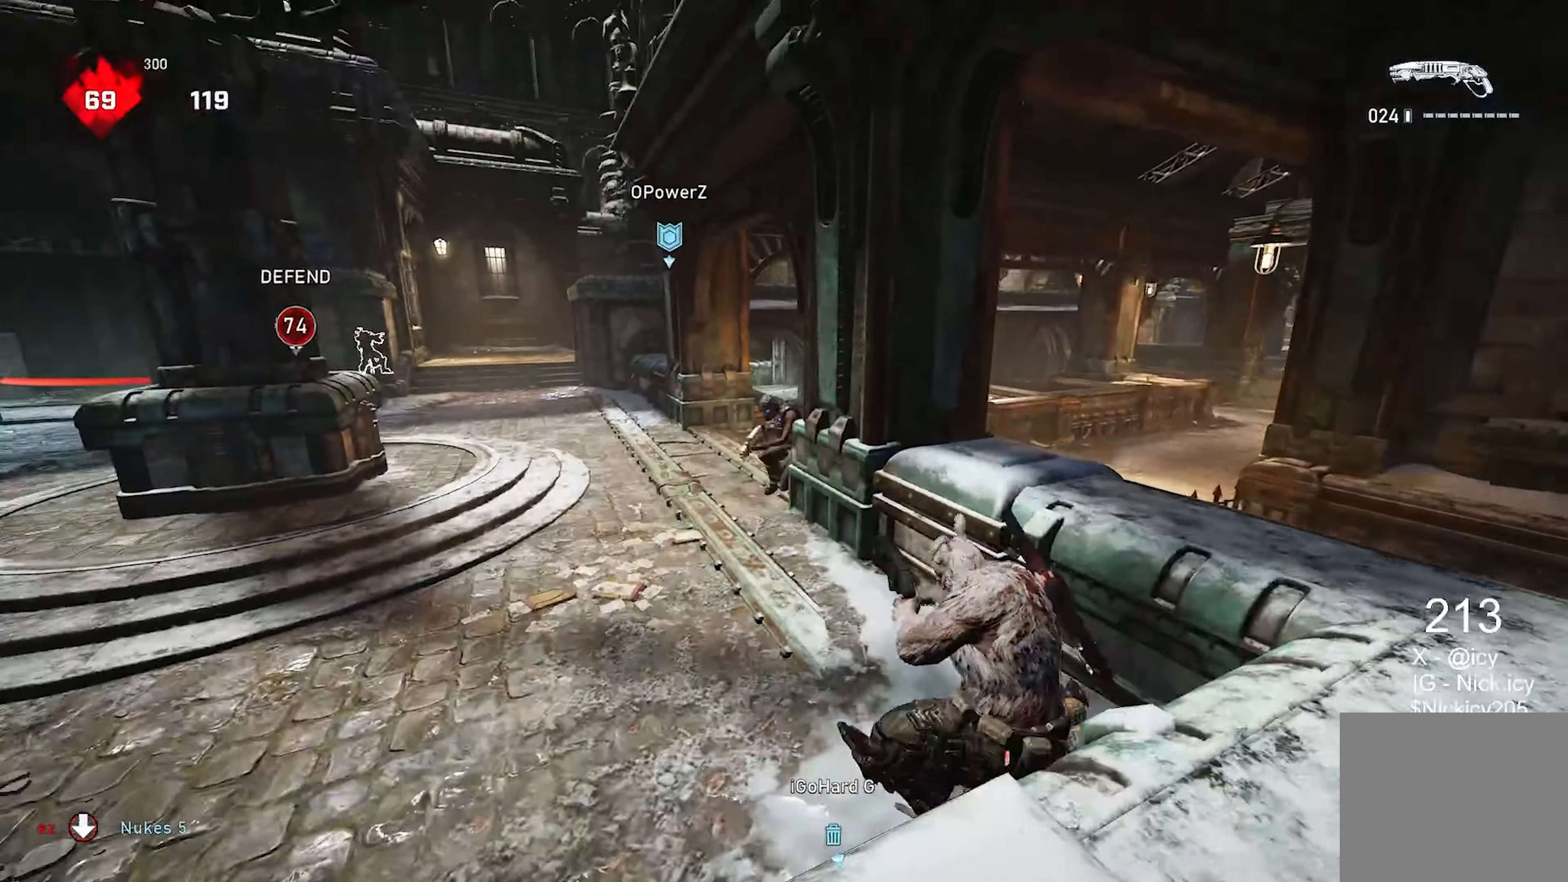
Gameplay with a controller (Xbox layout); each line is a JSON object with the inputs held at the frame after it. "events" lists button and stick changes between this image and that frame as [ms after this image, input, new state], when the widget could be followed in between. Not read: R3.
{"buttons": [], "left_stick": "down-right", "right_stick": "center", "events": [[183, "left_stick", "left"], [250, "right_stick", "up-left"], [350, "R2", "down"], [383, "right_stick", "down-right"], [467, "left_stick", "down-right"], [483, "right_stick", "center"], [500, "R2", "up"]]}
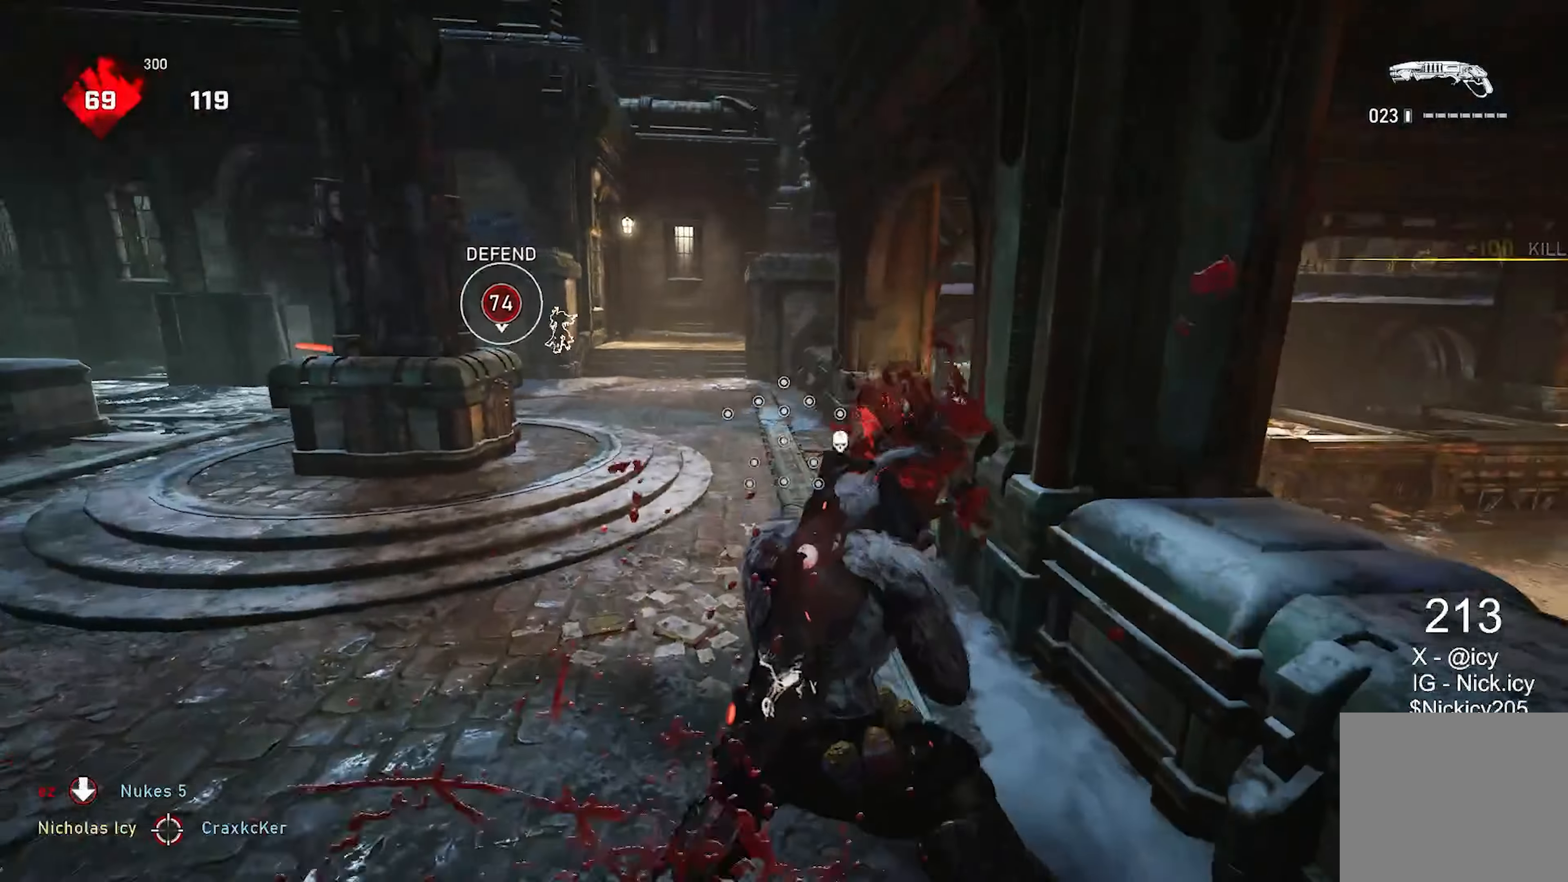
{"buttons": [], "left_stick": "left", "right_stick": "down", "events": [[33, "left_stick", "right"], [83, "right_stick", "down-left"], [100, "A", "down"], [183, "A", "up"], [183, "left_stick", "up-left"], [333, "A", "down"], [383, "left_stick", "left"], [400, "A", "up"], [450, "right_stick", "down"]]}
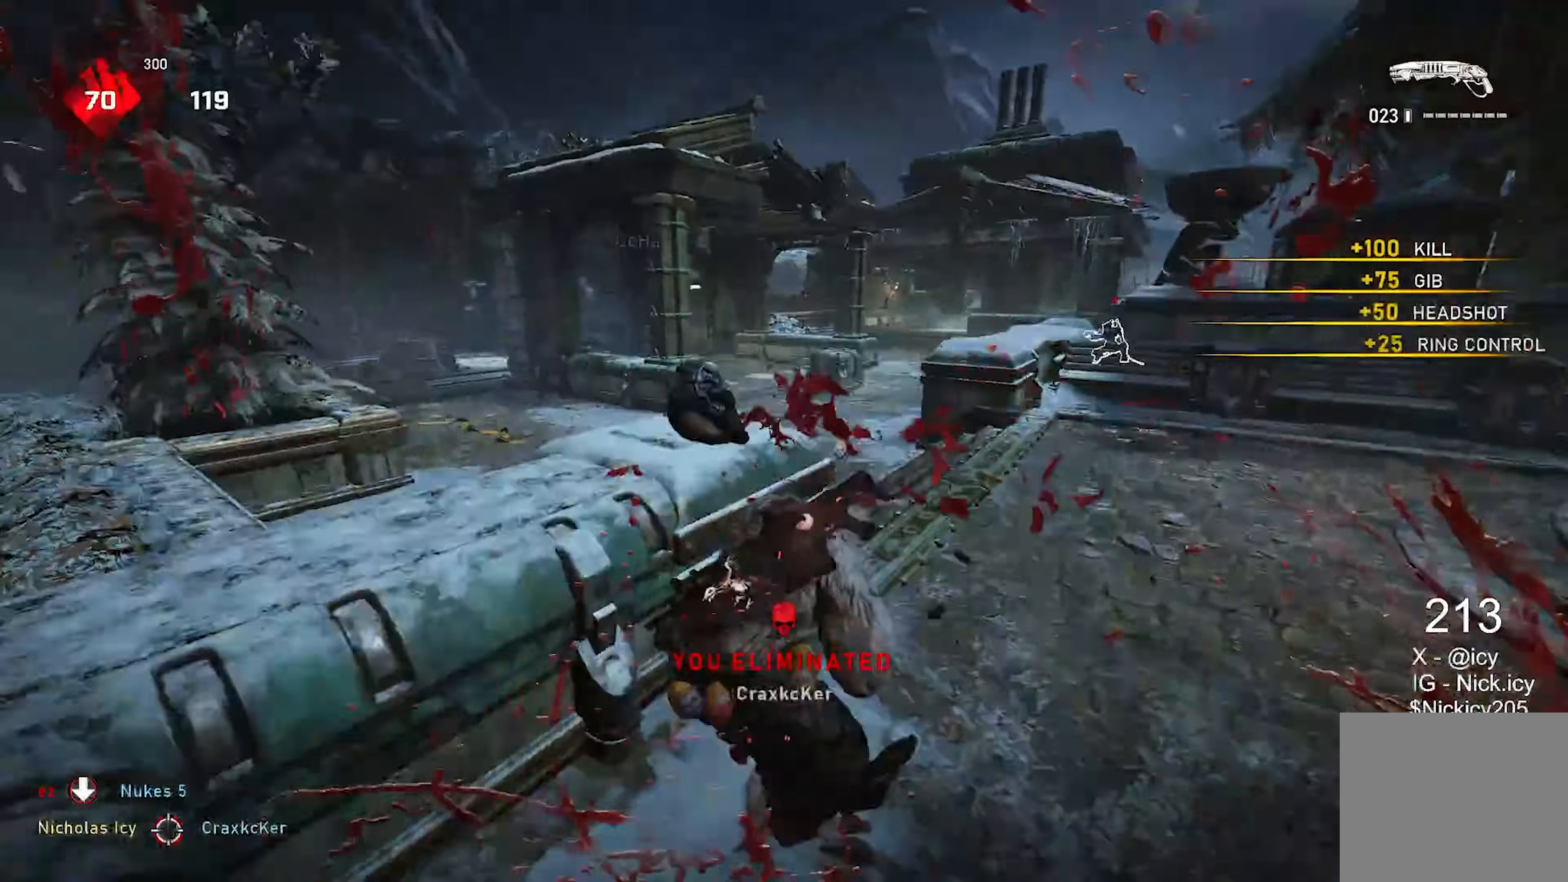
{"buttons": [], "left_stick": "center", "right_stick": "center", "events": [[50, "left_stick", "center"], [83, "right_stick", "center"], [383, "right_stick", "left"], [433, "right_stick", "center"]]}
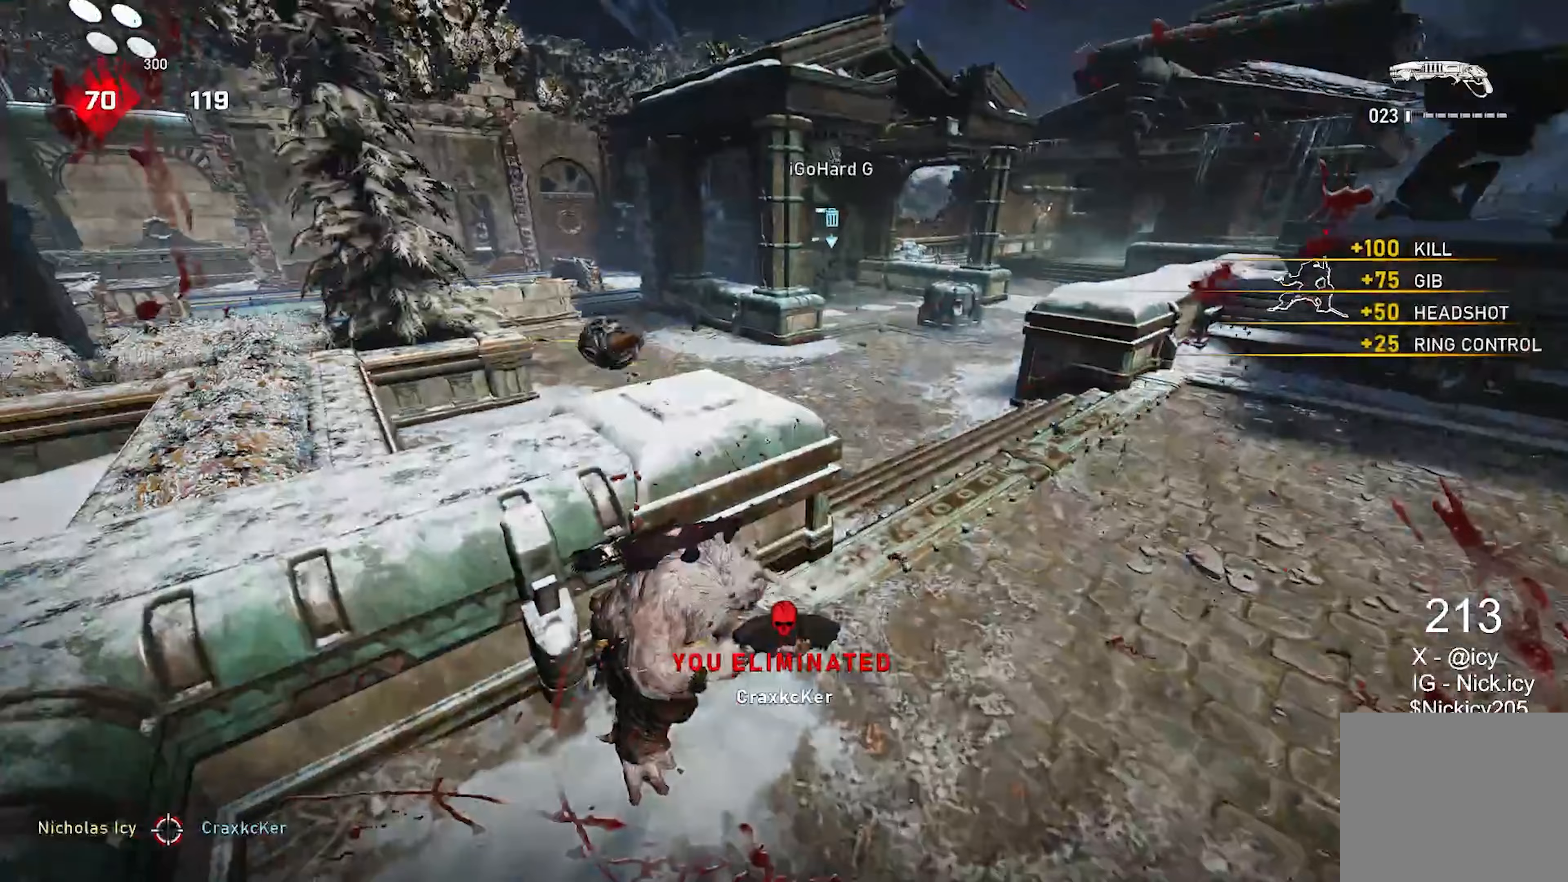
{"buttons": [], "left_stick": "center", "right_stick": "center", "events": [[400, "DPAD_UP", "down"], [500, "DPAD_UP", "up"]]}
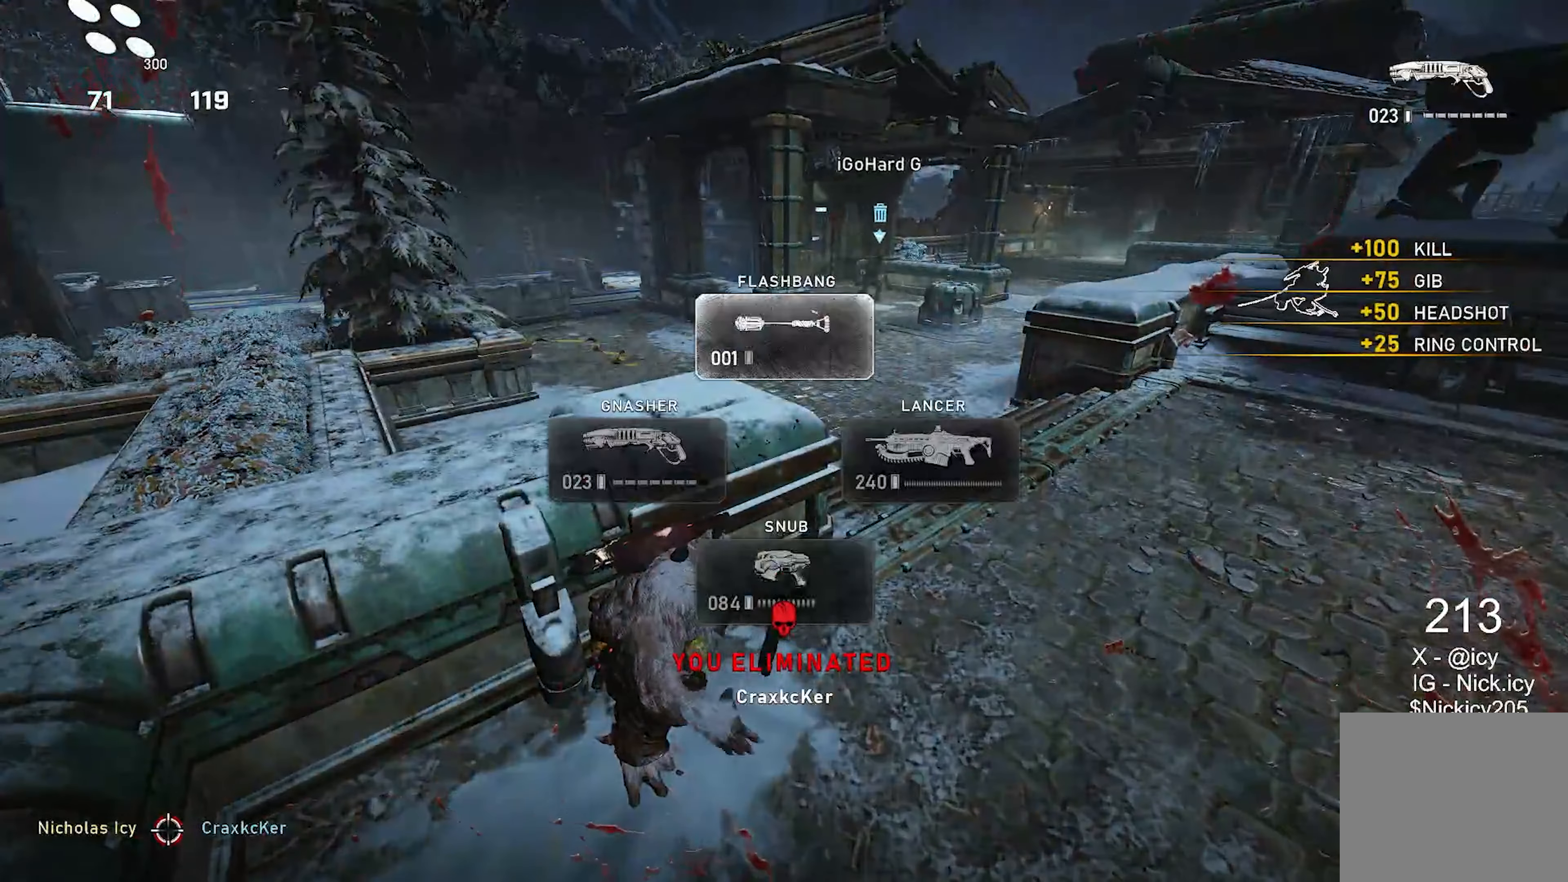
{"buttons": [], "left_stick": "down-left", "right_stick": "up-right", "events": [[83, "right_stick", "down-right"], [183, "left_stick", "down-right"], [183, "right_stick", "center"], [350, "left_stick", "down-left"], [450, "right_stick", "up-right"]]}
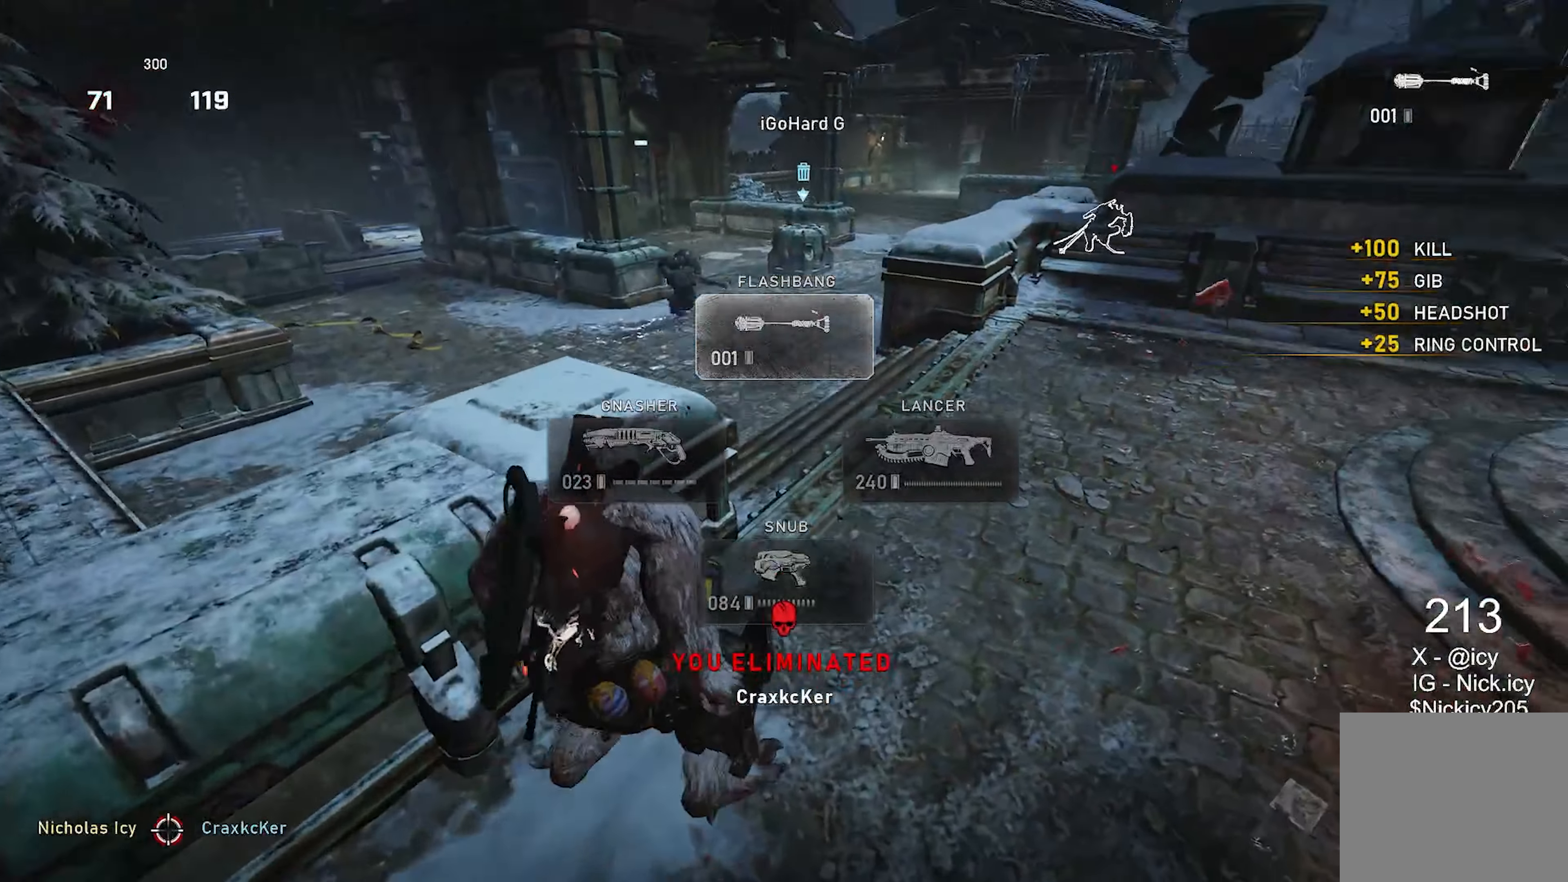
{"buttons": [], "left_stick": "down-left", "right_stick": "center", "events": [[117, "right_stick", "center"], [233, "R2", "down"], [233, "left_stick", "center"], [283, "left_stick", "right"], [367, "R2", "up"], [500, "left_stick", "down-left"]]}
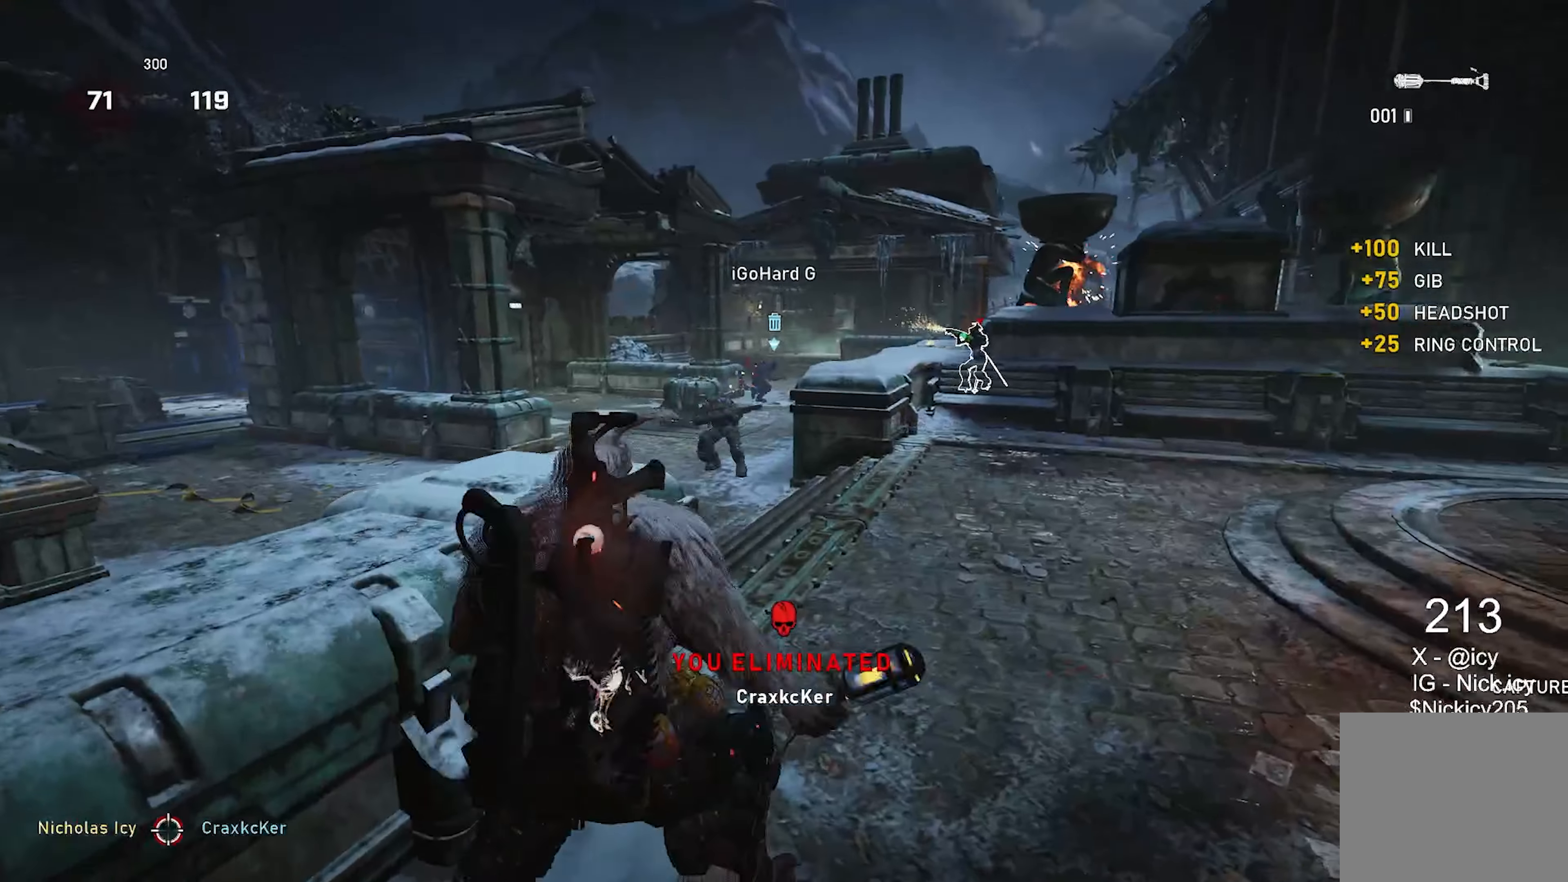
{"buttons": ["X"], "left_stick": "right", "right_stick": "center", "events": [[67, "right_stick", "down"], [117, "left_stick", "left"], [183, "right_stick", "left"], [217, "X", "down"], [250, "right_stick", "center"], [300, "left_stick", "up-right"], [483, "left_stick", "right"]]}
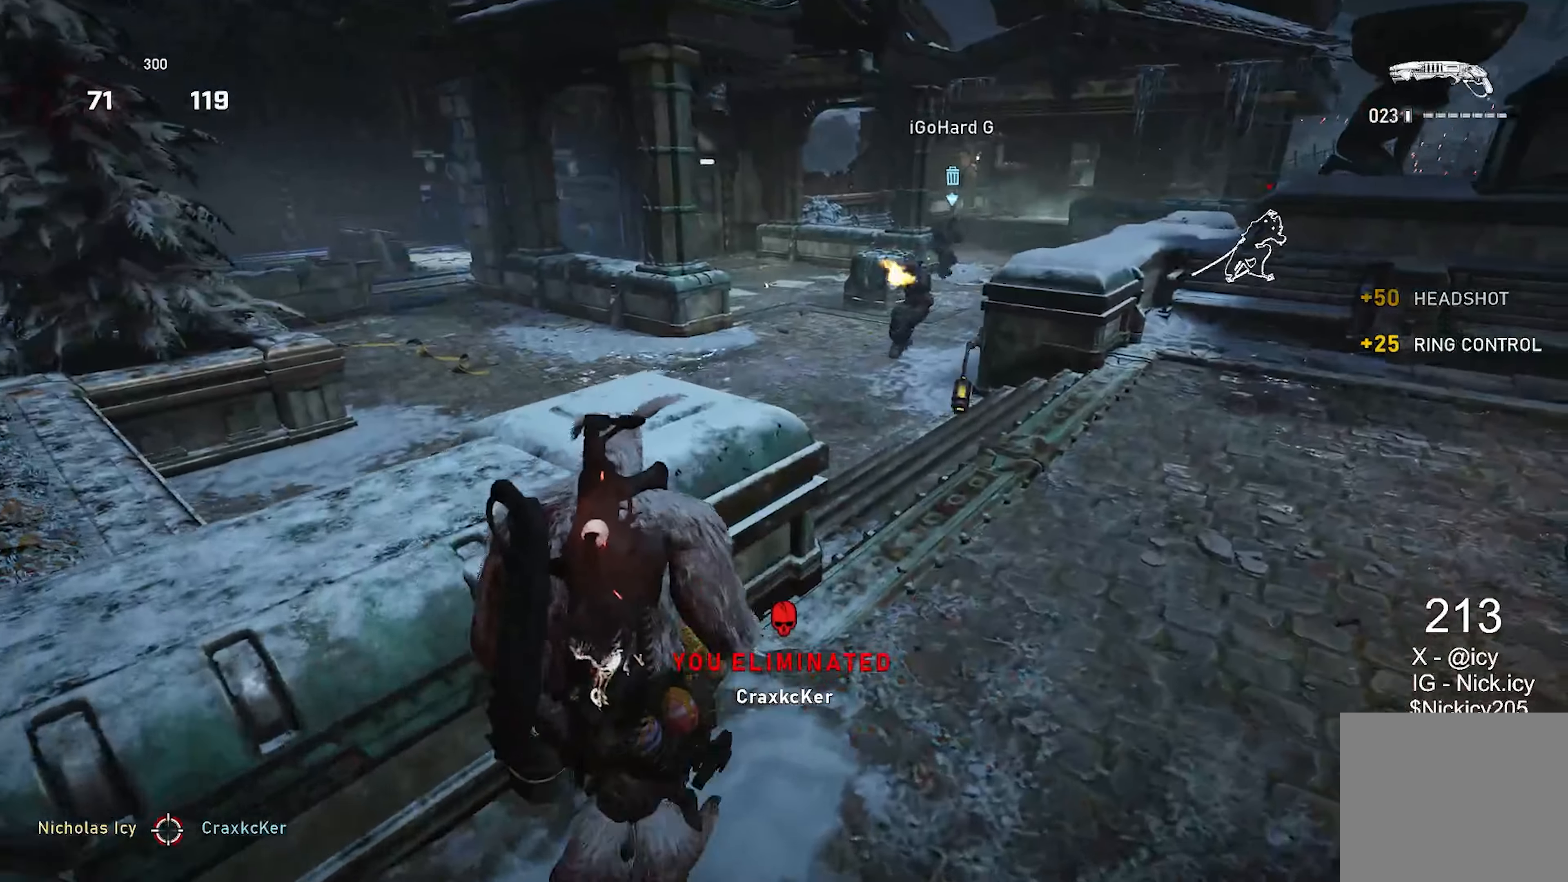
{"buttons": [], "left_stick": "up-left", "right_stick": "left", "events": [[300, "X", "up"], [317, "right_stick", "left"], [350, "left_stick", "up-left"], [433, "A", "down"], [500, "A", "up"]]}
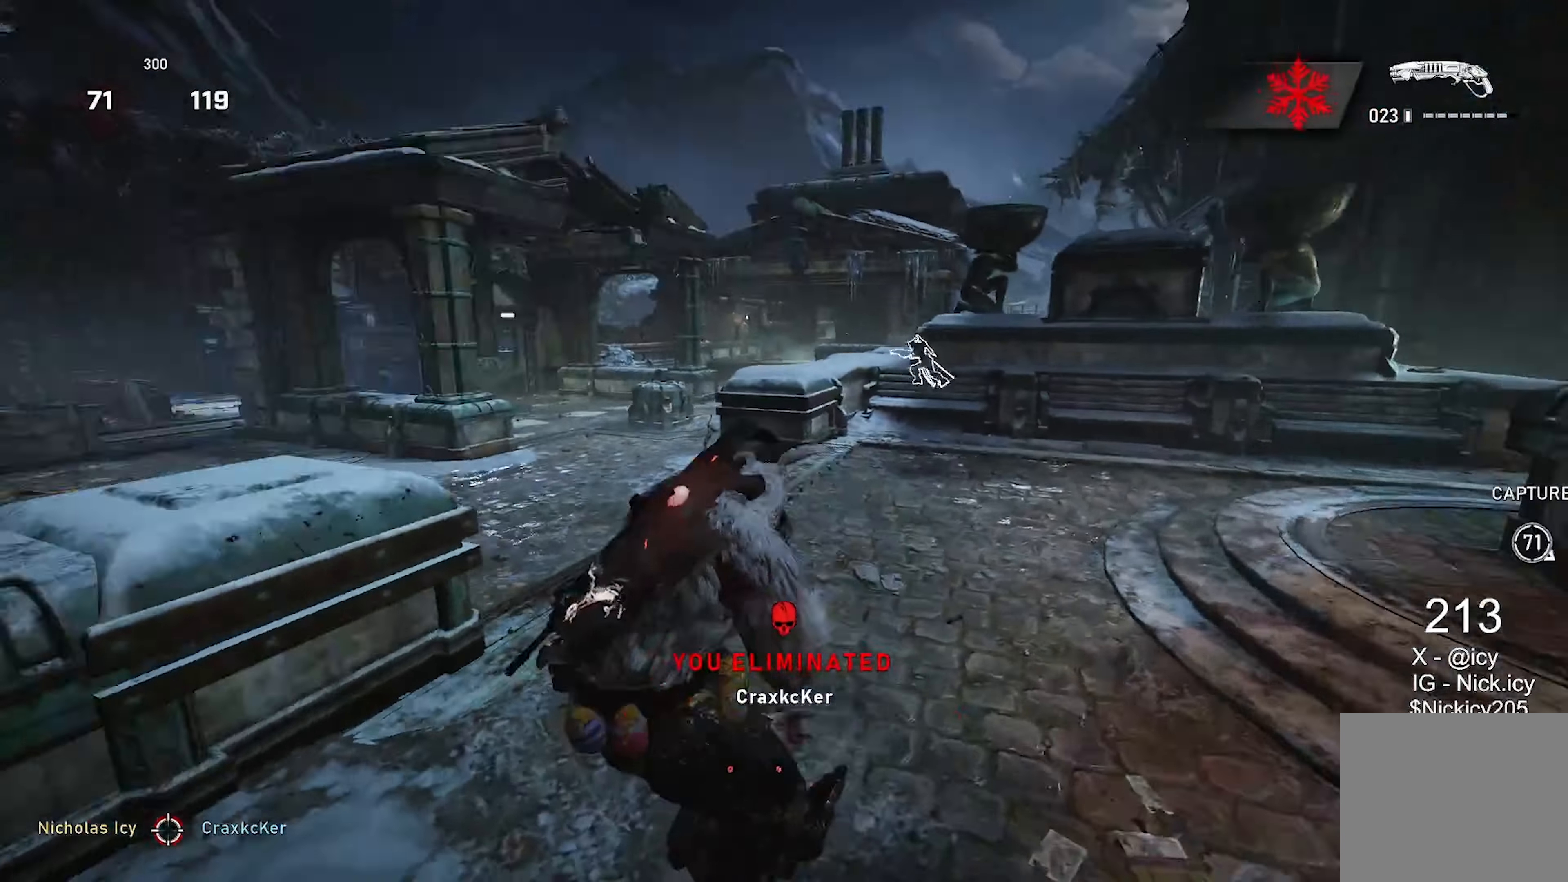
{"buttons": ["X"], "left_stick": "up", "right_stick": "center", "events": [[50, "right_stick", "down-left"], [117, "A", "down"], [200, "X", "down"], [200, "right_stick", "down-right"], [217, "left_stick", "up"], [233, "A", "up"], [317, "right_stick", "center"]]}
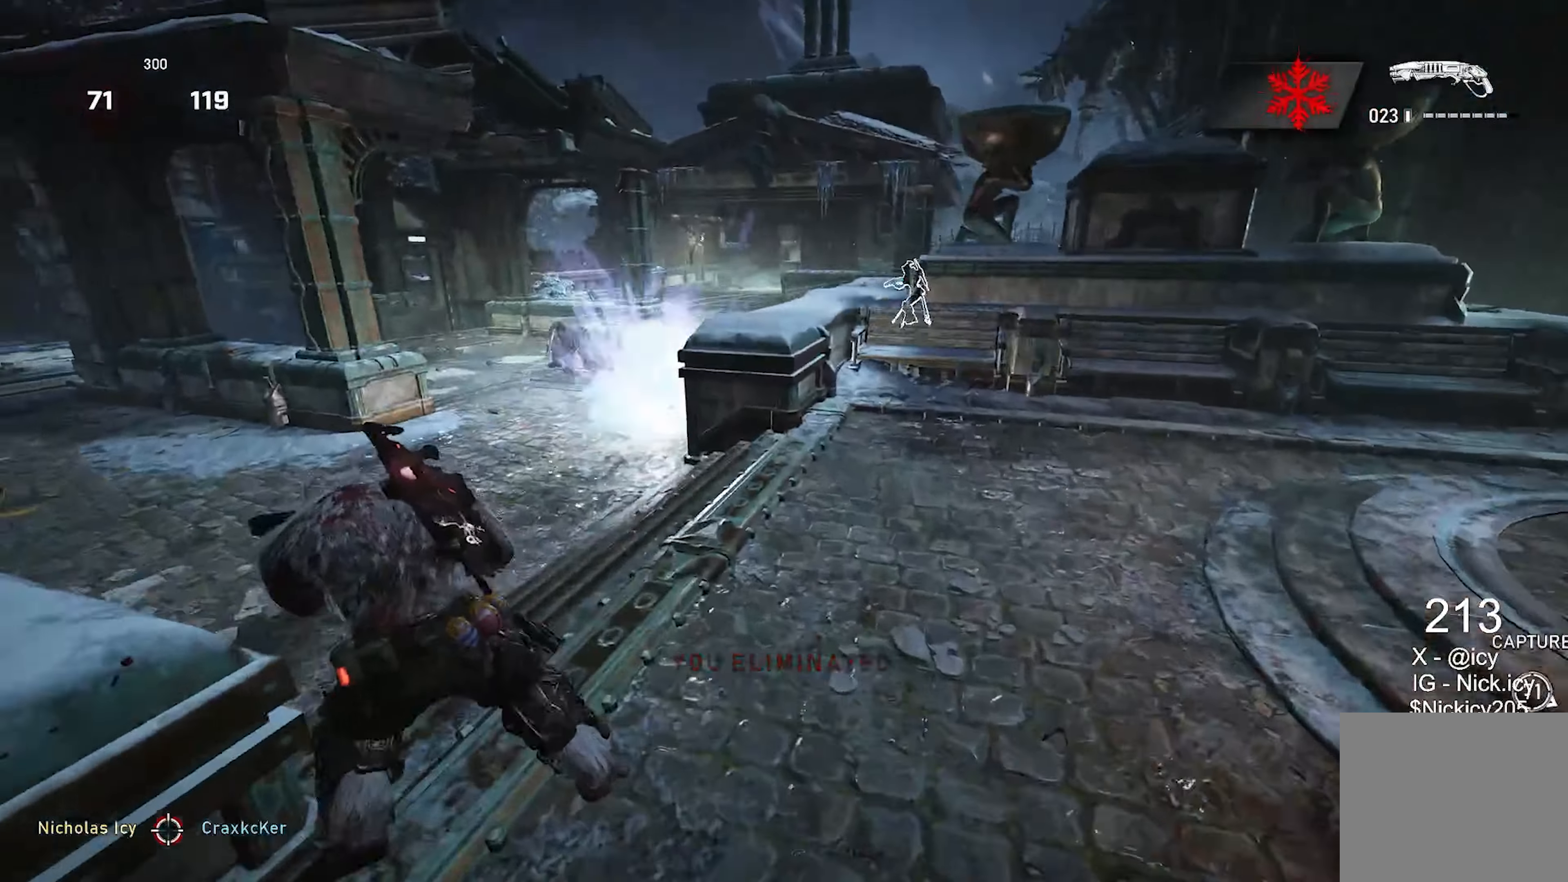
{"buttons": ["X"], "left_stick": "up", "right_stick": "center", "events": [[83, "A", "down"], [167, "A", "up"], [250, "A", "down"], [350, "A", "up"]]}
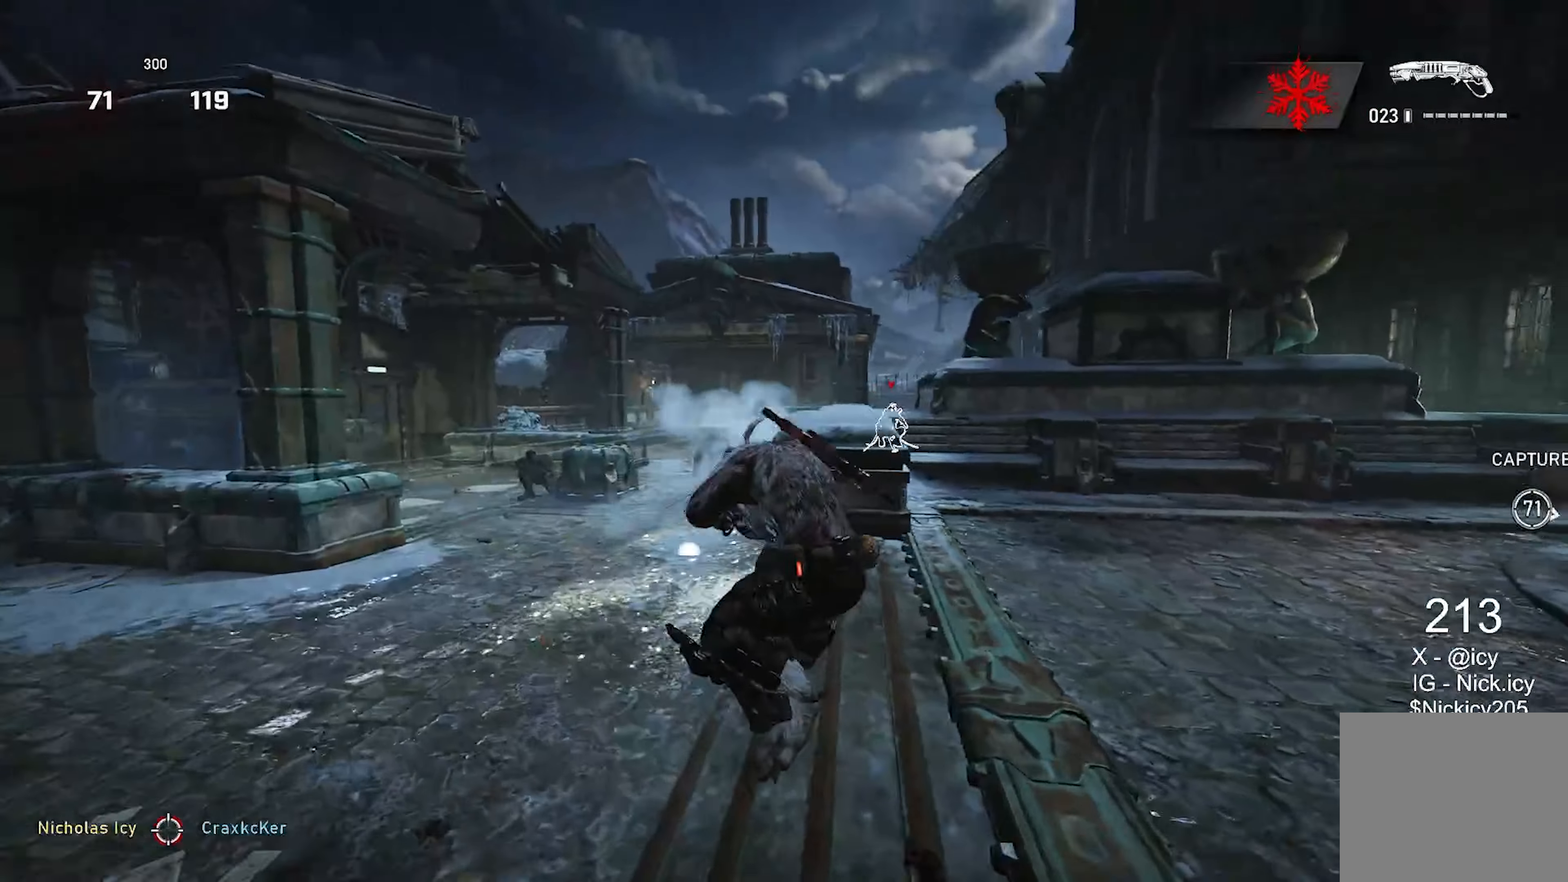
{"buttons": ["R2"], "left_stick": "down-right", "right_stick": "down-left", "events": [[50, "X", "up"], [283, "left_stick", "center"], [367, "left_stick", "down"], [367, "right_stick", "down-left"], [433, "left_stick", "down-right"], [450, "R2", "down"]]}
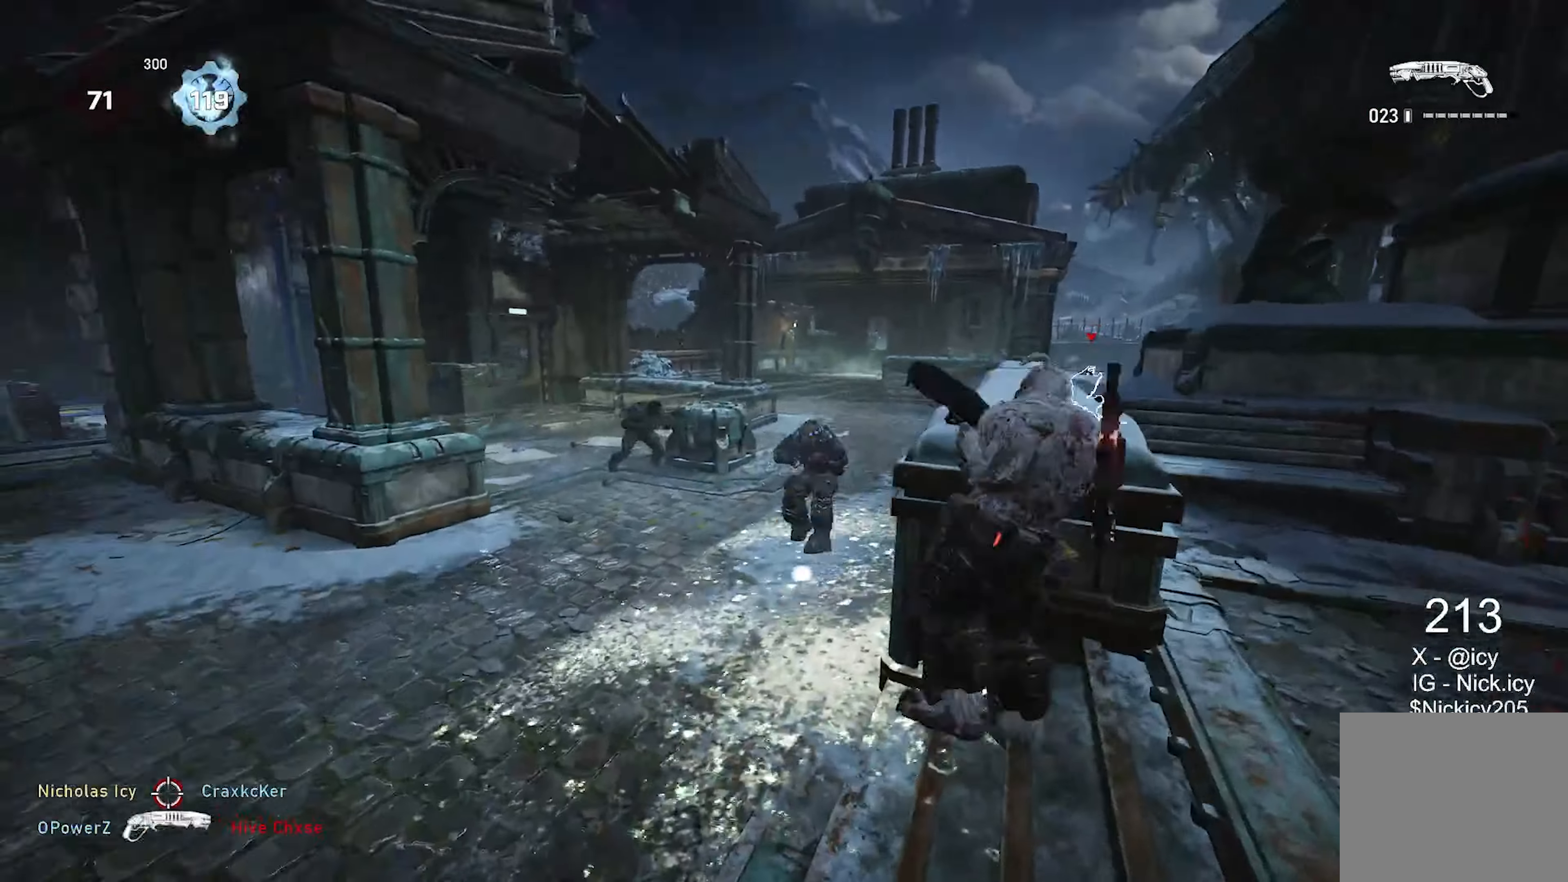
{"buttons": [], "left_stick": "down", "right_stick": "center", "events": [[50, "right_stick", "center"], [100, "R2", "up"], [233, "right_stick", "left"], [317, "right_stick", "center"], [383, "left_stick", "down"]]}
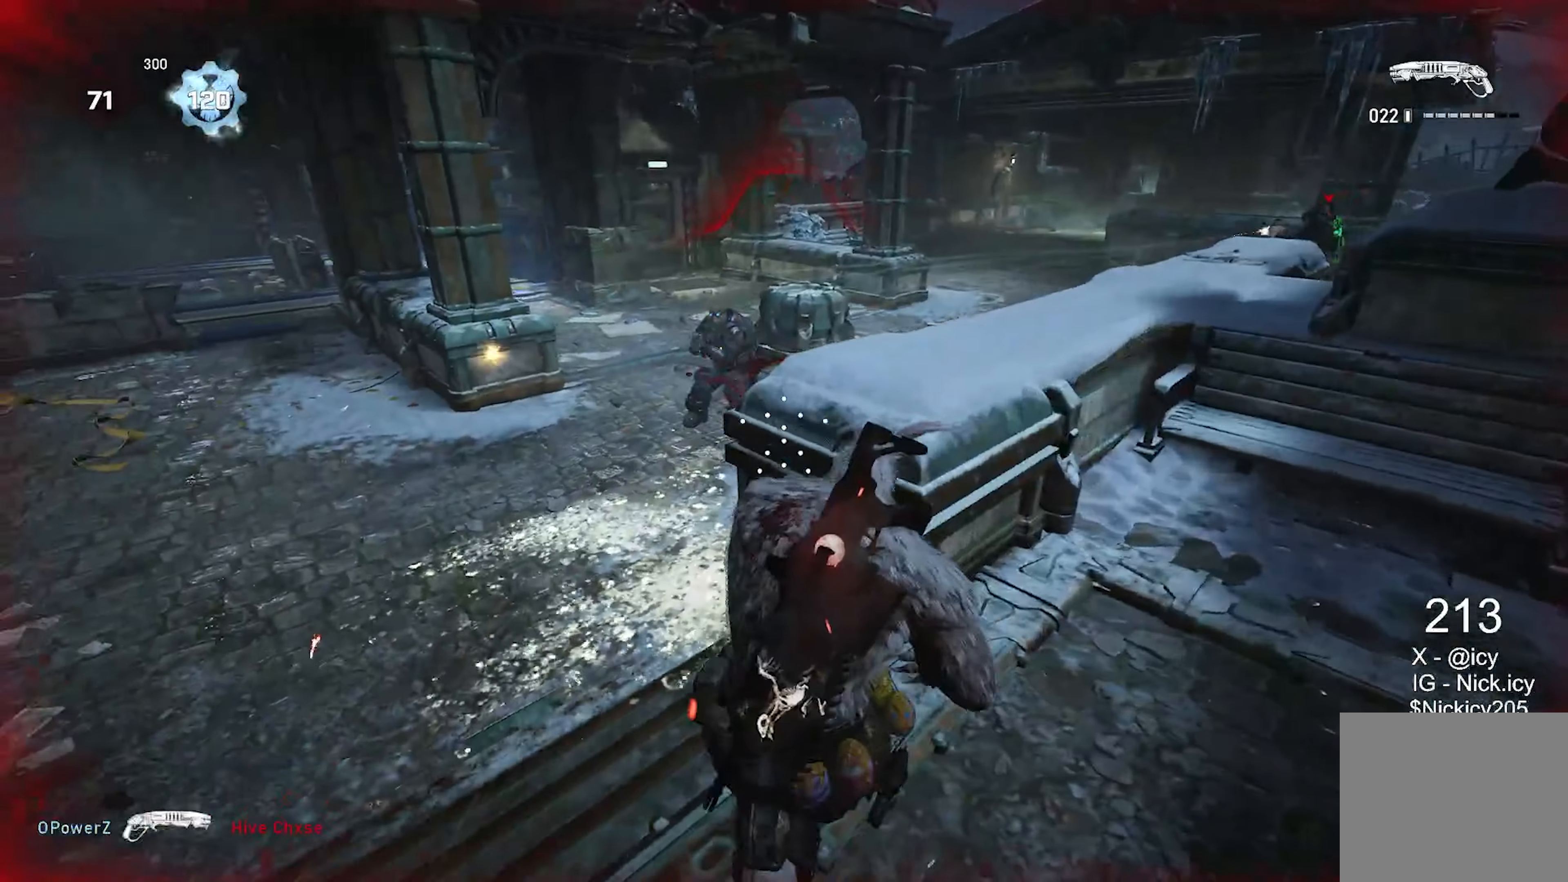
{"buttons": ["R2"], "left_stick": "down", "right_stick": "down-left", "events": [[33, "left_stick", "left"], [100, "left_stick", "up"], [117, "A", "down"], [200, "A", "up"], [200, "right_stick", "right"], [233, "left_stick", "up-left"], [283, "right_stick", "center"], [367, "left_stick", "center"], [433, "left_stick", "down"], [500, "R2", "down"], [500, "right_stick", "down-left"]]}
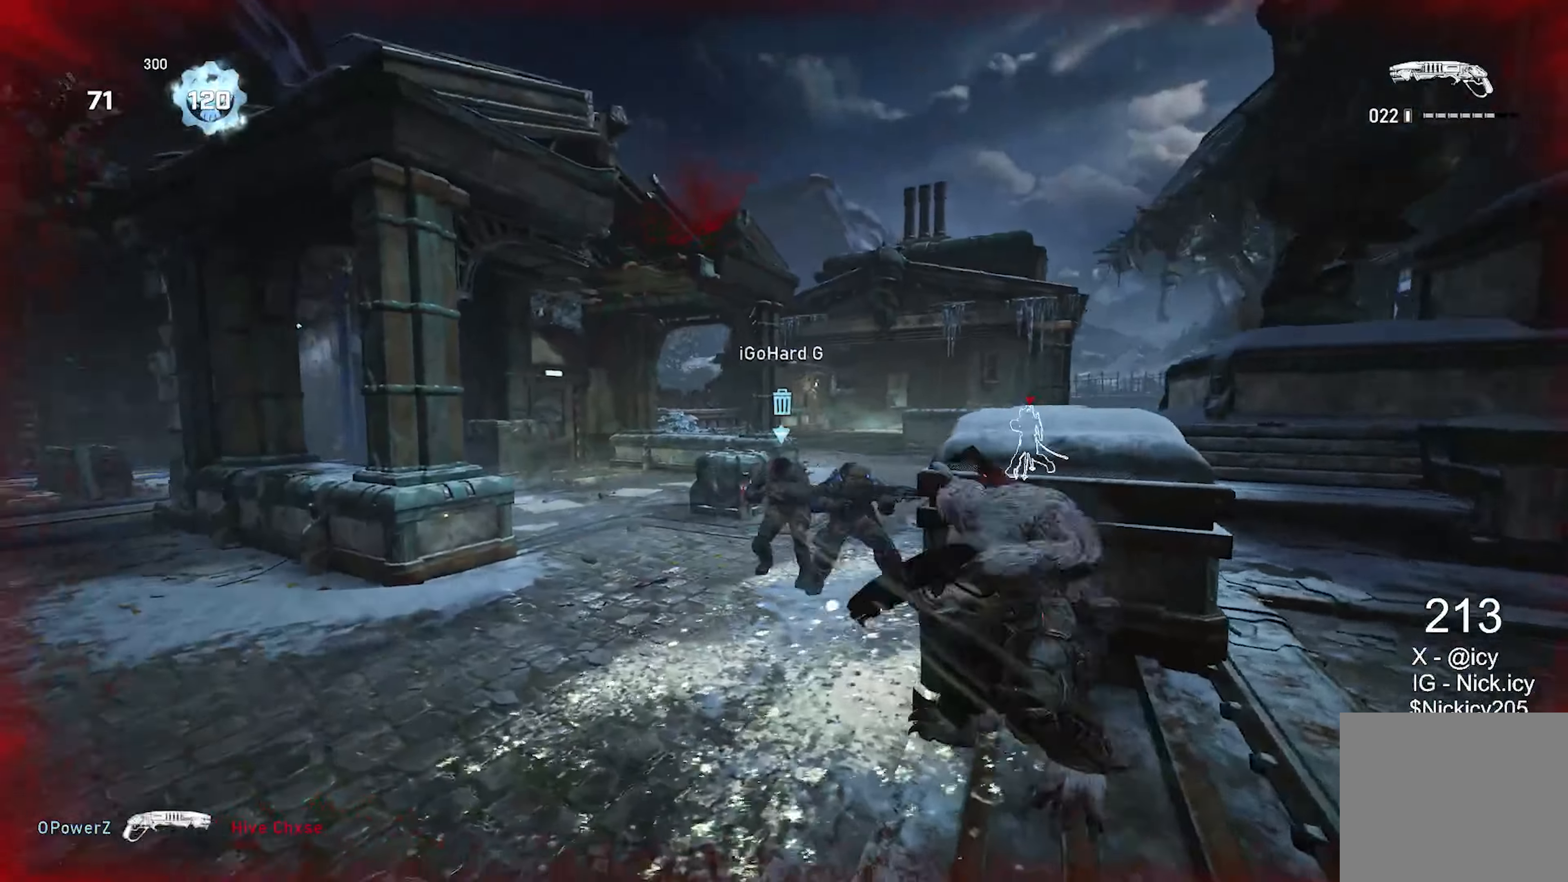
{"buttons": ["X"], "left_stick": "down-left", "right_stick": "center", "events": [[50, "left_stick", "down-right"], [150, "R2", "up"], [150, "right_stick", "center"], [283, "X", "down"], [367, "right_stick", "left"], [433, "left_stick", "down-left"], [483, "right_stick", "center"]]}
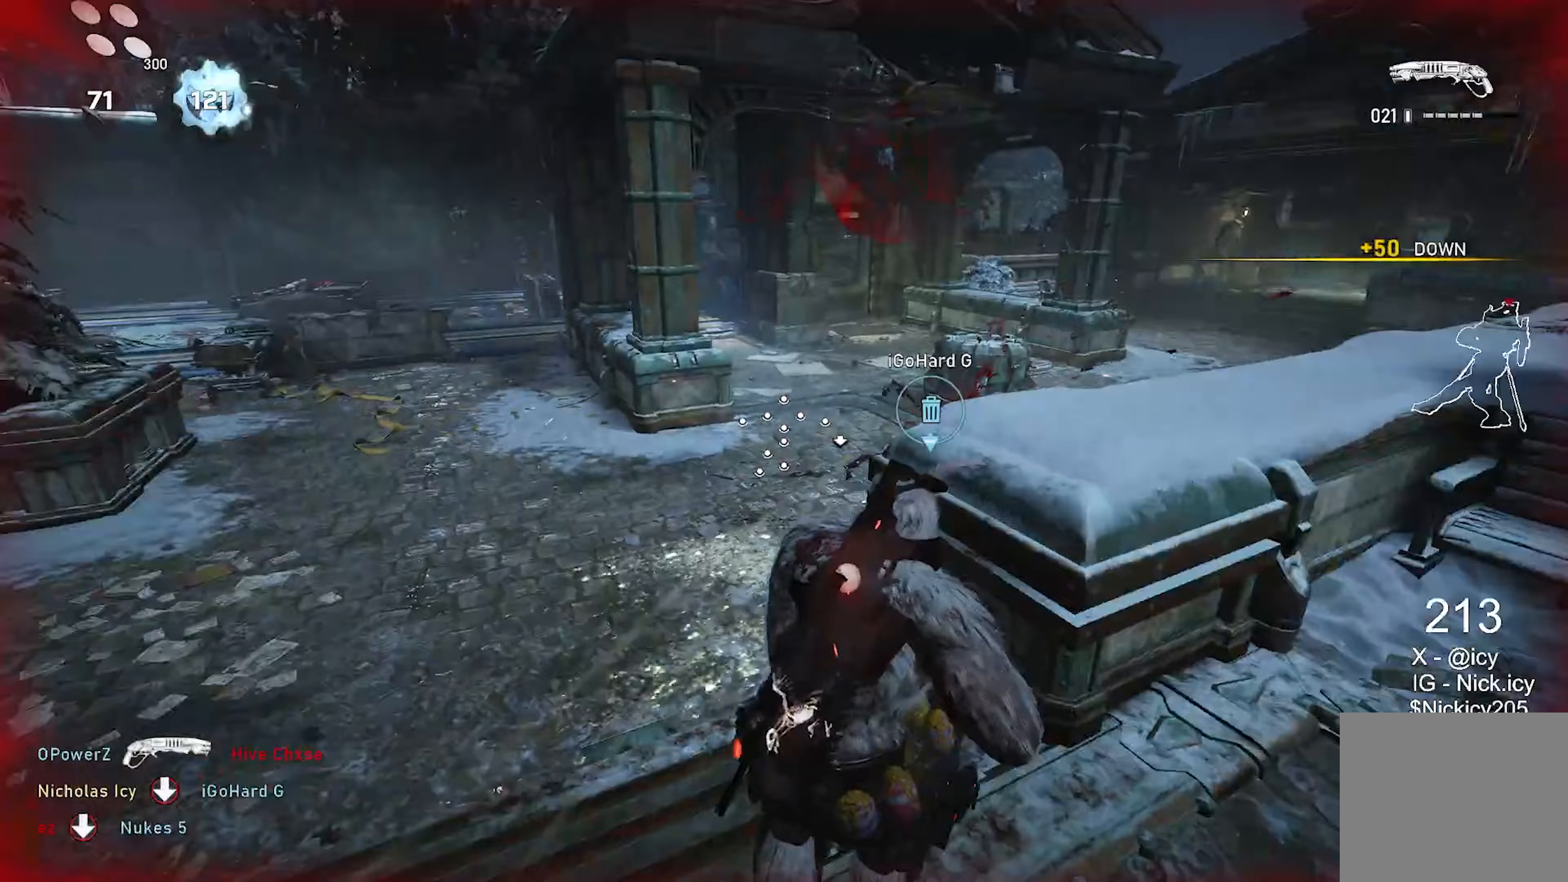
{"buttons": [], "left_stick": "up", "right_stick": "right", "events": [[33, "left_stick", "left"], [250, "right_stick", "right"], [283, "X", "up"], [333, "left_stick", "up-right"], [367, "A", "down"], [450, "left_stick", "up"], [467, "A", "up"]]}
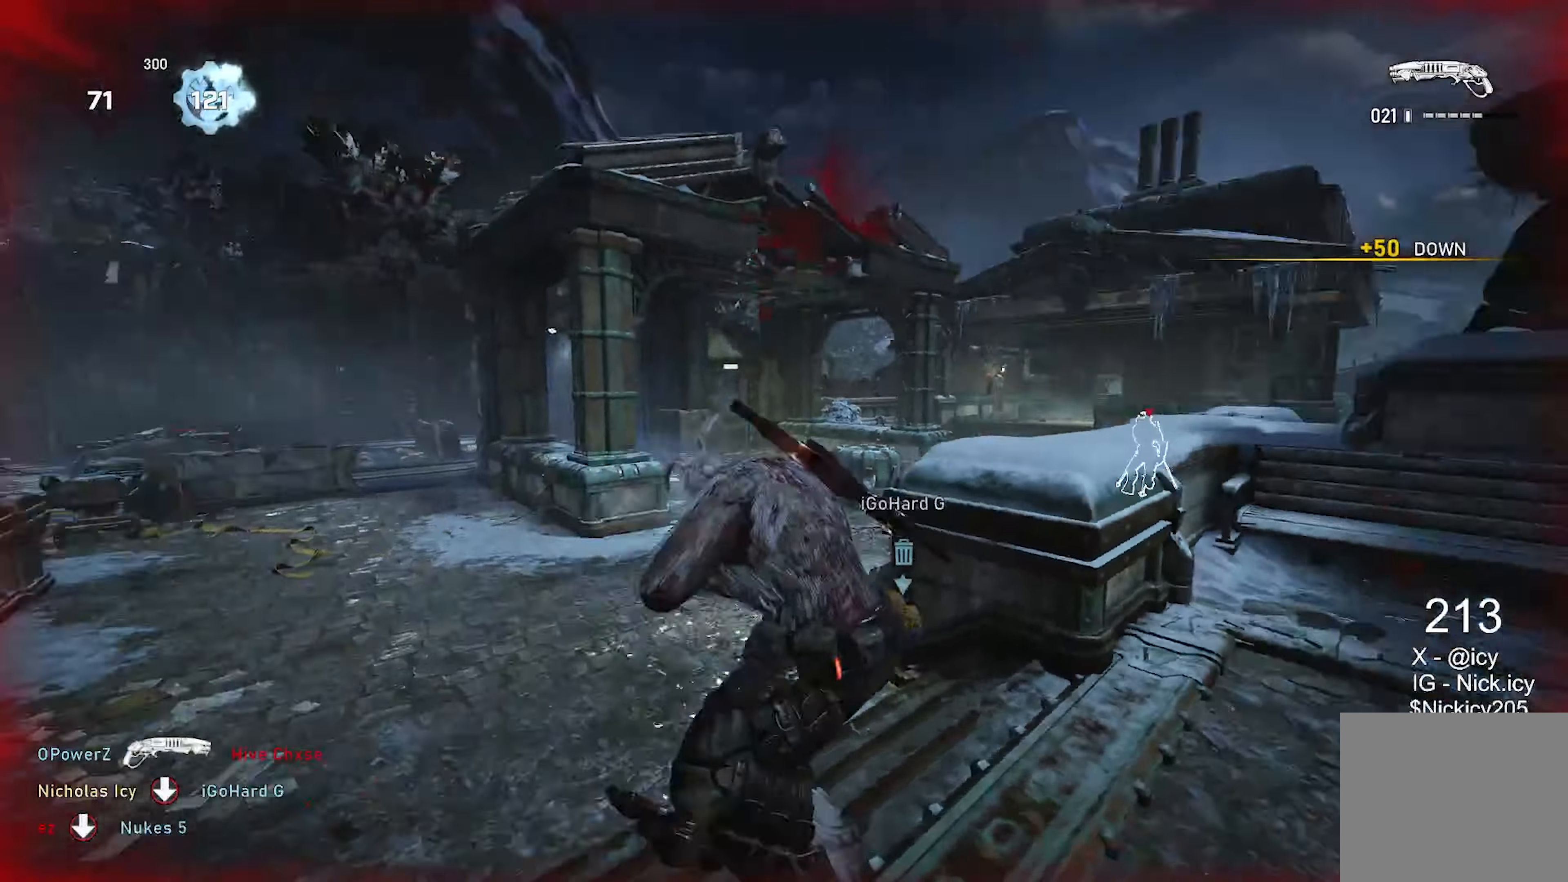
{"buttons": [], "left_stick": "down-right", "right_stick": "center", "events": [[83, "left_stick", "center"], [83, "right_stick", "down-right"], [200, "right_stick", "center"], [267, "left_stick", "down"], [300, "right_stick", "down-right"], [317, "R2", "down"], [383, "left_stick", "down-right"], [433, "right_stick", "center"], [500, "R2", "up"]]}
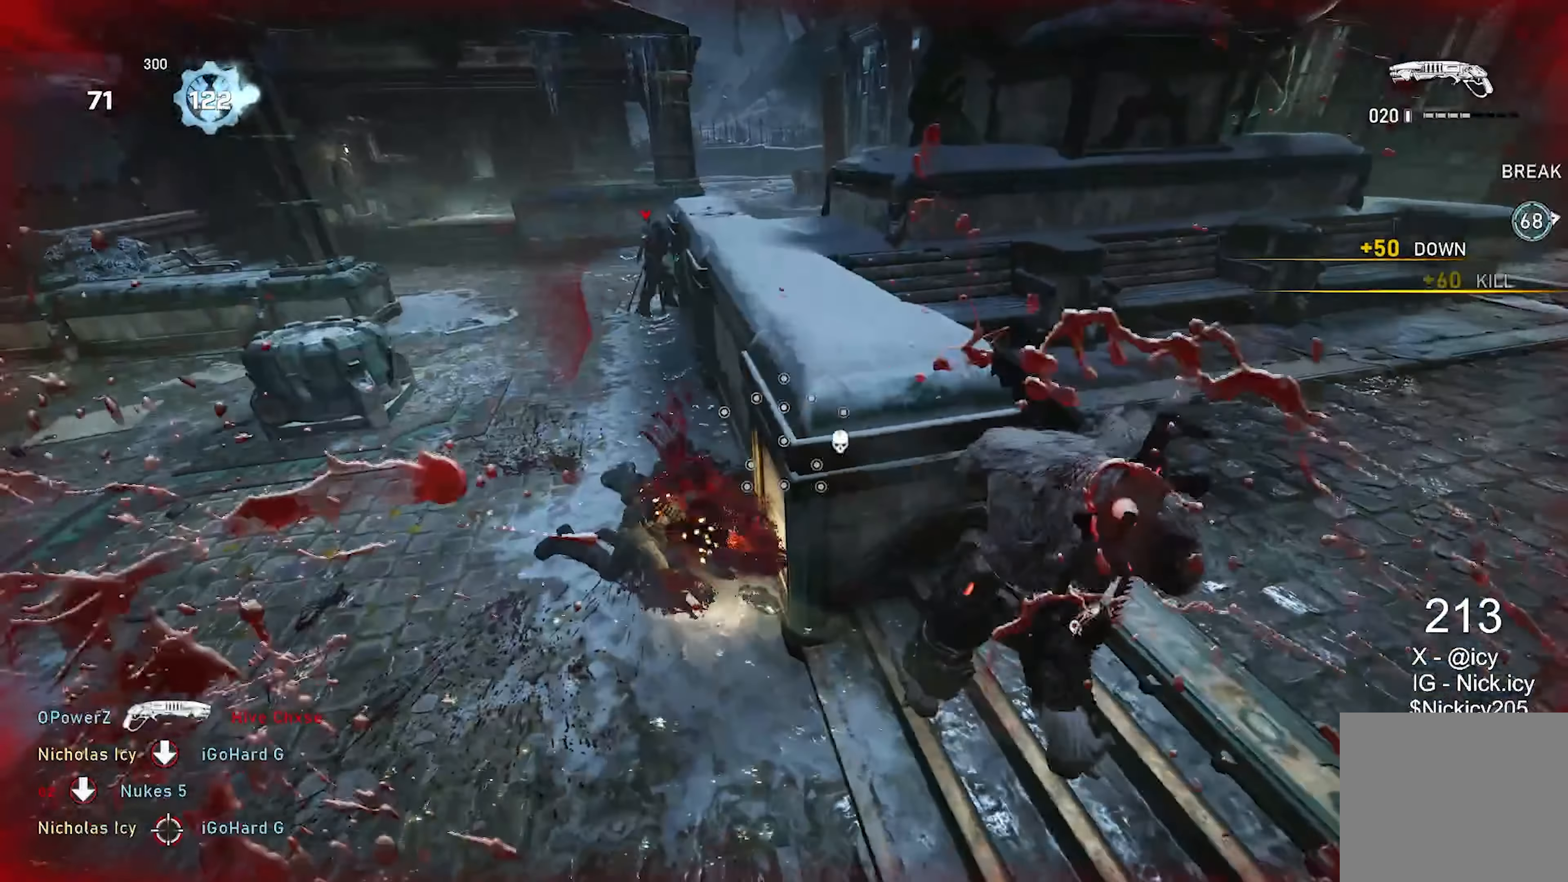
{"buttons": [], "left_stick": "left", "right_stick": "center", "events": [[283, "left_stick", "left"]]}
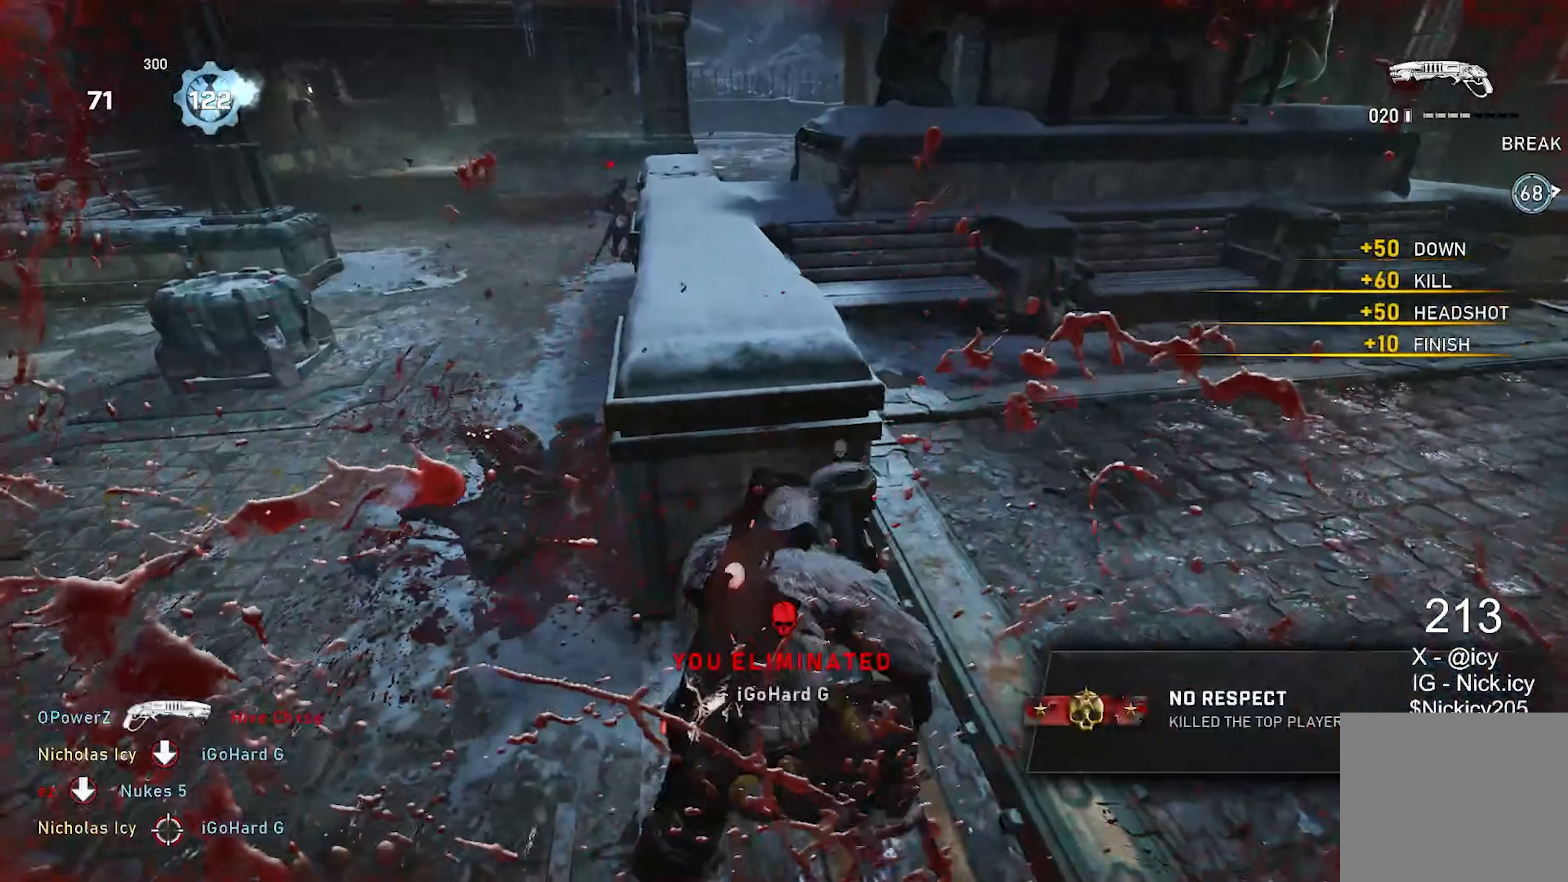
{"buttons": ["X"], "left_stick": "right", "right_stick": "right", "events": [[50, "right_stick", "up-left"], [150, "right_stick", "center"], [300, "R2", "down"], [317, "left_stick", "center"], [367, "left_stick", "right"], [417, "R2", "up"], [417, "X", "down"], [417, "right_stick", "right"]]}
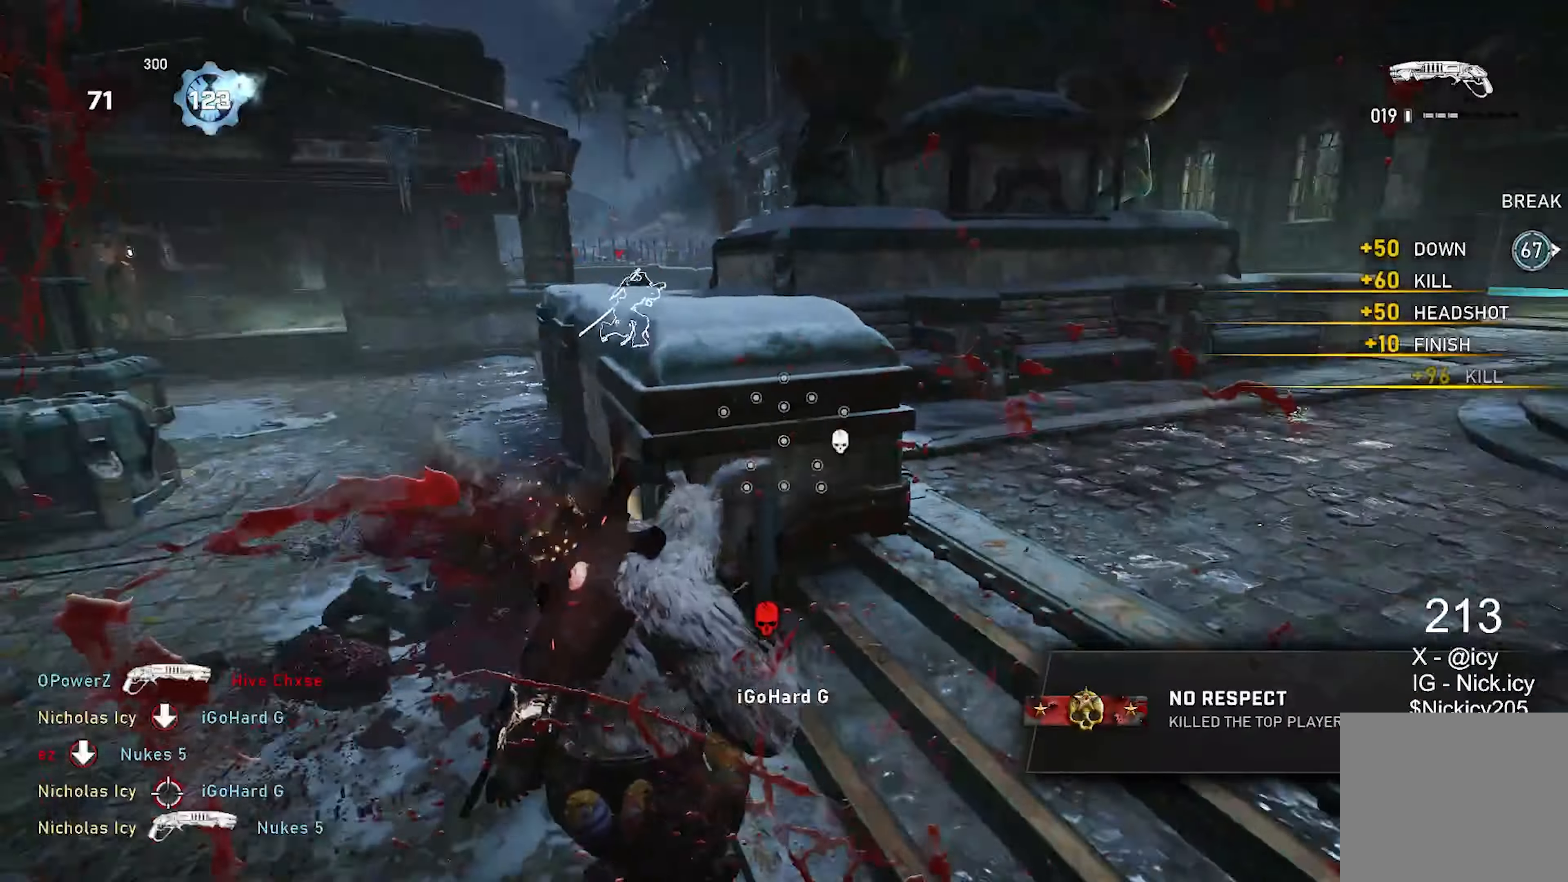
{"buttons": ["X", "L1"], "left_stick": "up", "right_stick": "center", "events": [[67, "left_stick", "up-right"], [167, "left_stick", "up"], [217, "L1", "down"], [233, "right_stick", "center"]]}
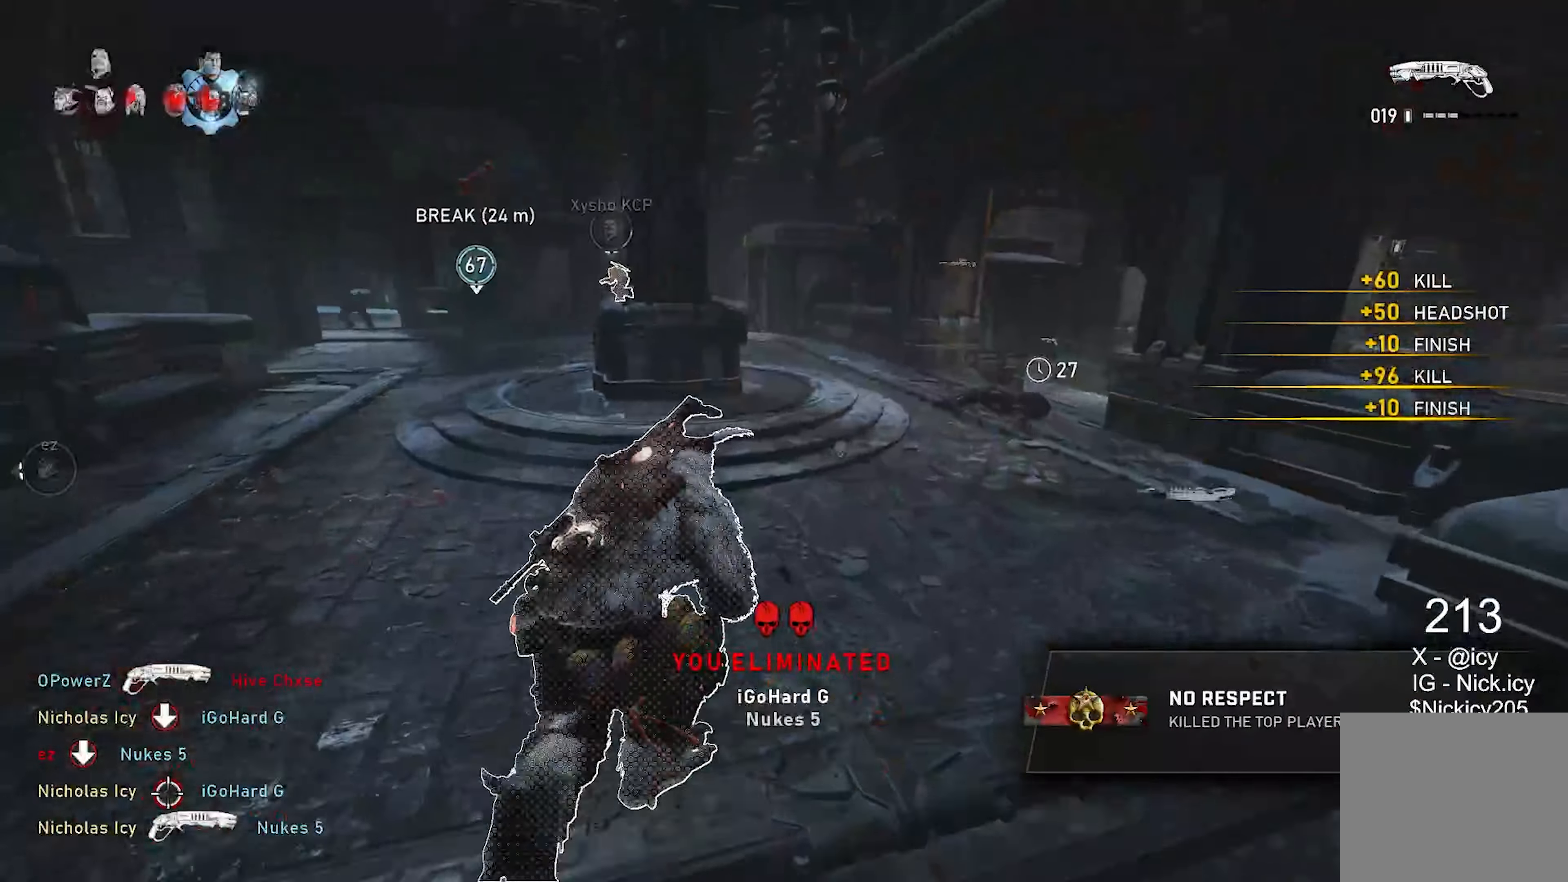
{"buttons": [], "left_stick": "up", "right_stick": "down-left", "events": [[267, "A", "down"], [350, "A", "up"], [350, "L1", "up"], [350, "right_stick", "down-left"], [483, "X", "up"]]}
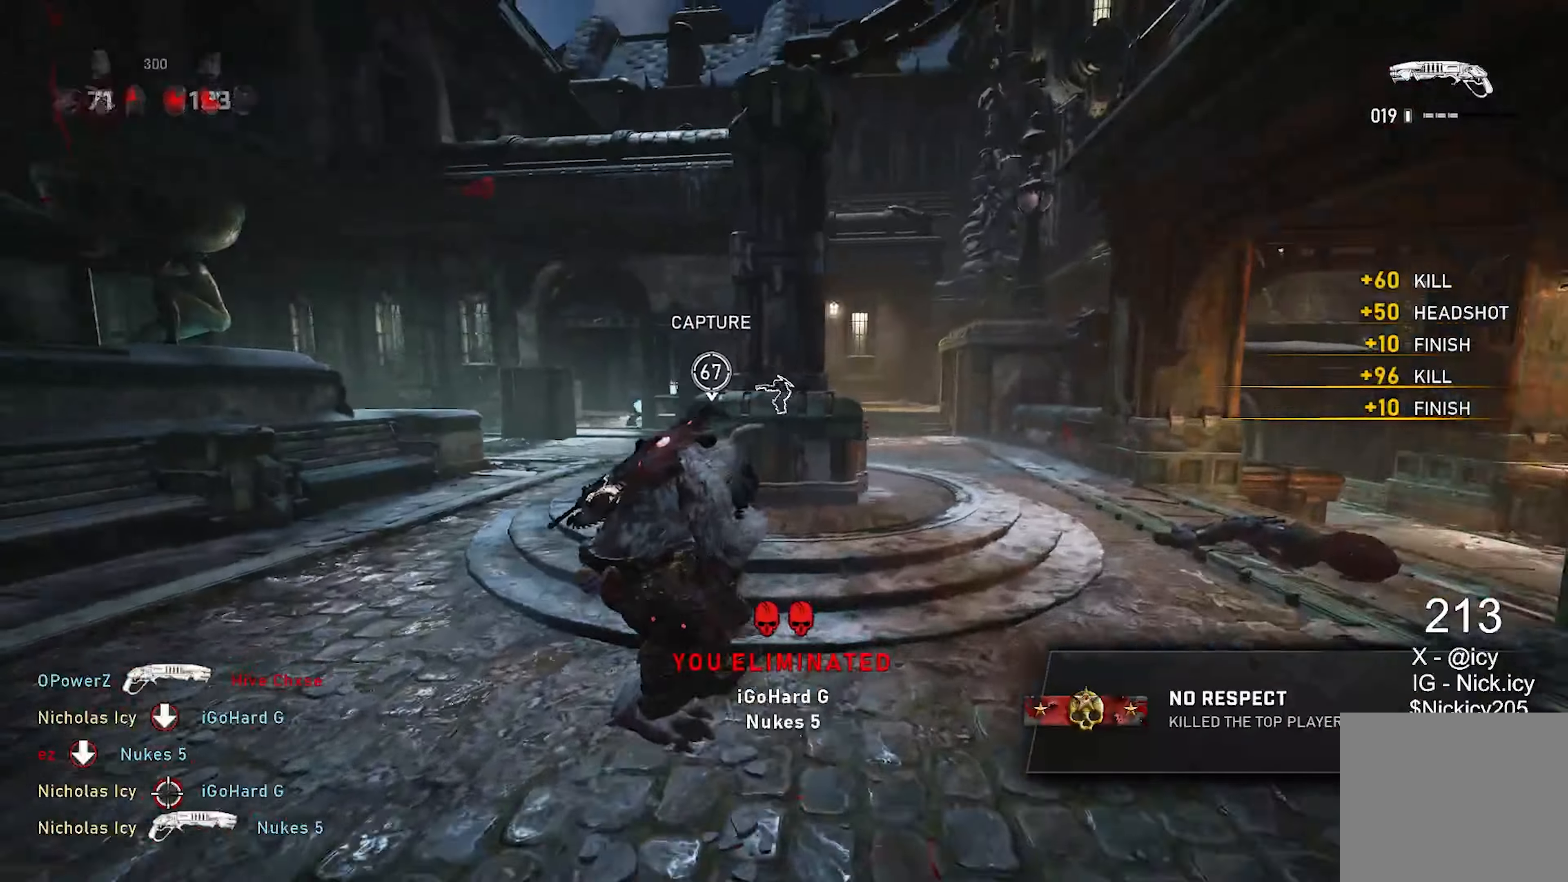
{"buttons": ["A", "X"], "left_stick": "up", "right_stick": "center", "events": [[33, "left_stick", "down-left"], [117, "right_stick", "center"], [167, "left_stick", "up"], [183, "A", "down"], [267, "A", "up"], [383, "X", "down"], [450, "A", "down"]]}
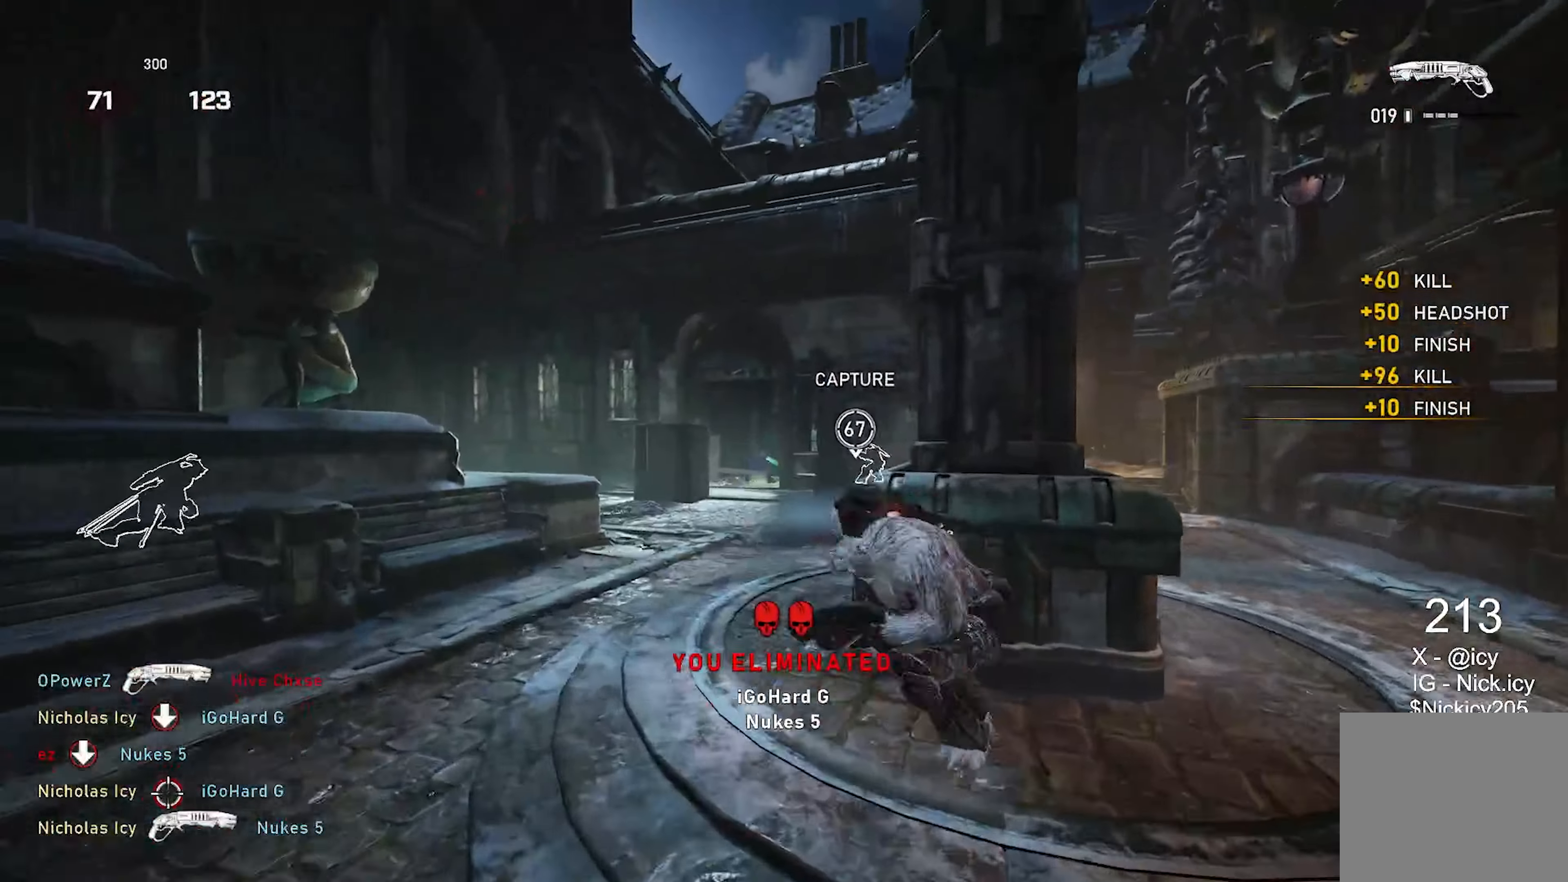
{"buttons": ["X", "L1"], "left_stick": "up", "right_stick": "center", "events": [[50, "A", "up"], [67, "R2", "down"], [100, "right_stick", "down"], [250, "R2", "up"], [250, "right_stick", "center"], [317, "L1", "down"]]}
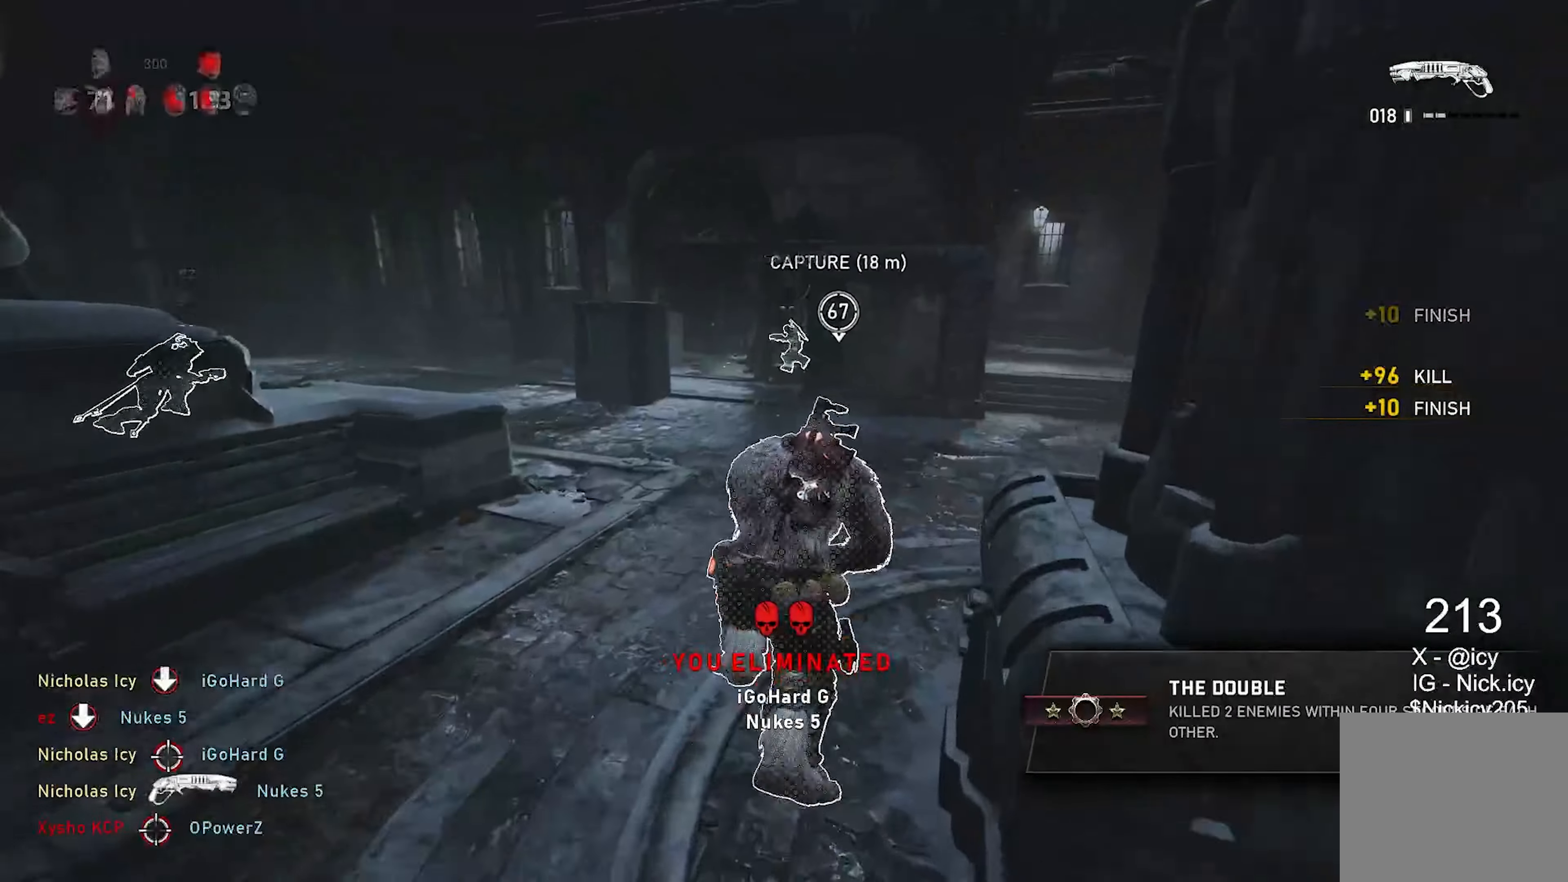
{"buttons": [], "left_stick": "down-right", "right_stick": "right", "events": [[150, "left_stick", "up-right"], [317, "L1", "up"], [367, "X", "up"], [417, "right_stick", "right"], [433, "left_stick", "down-right"]]}
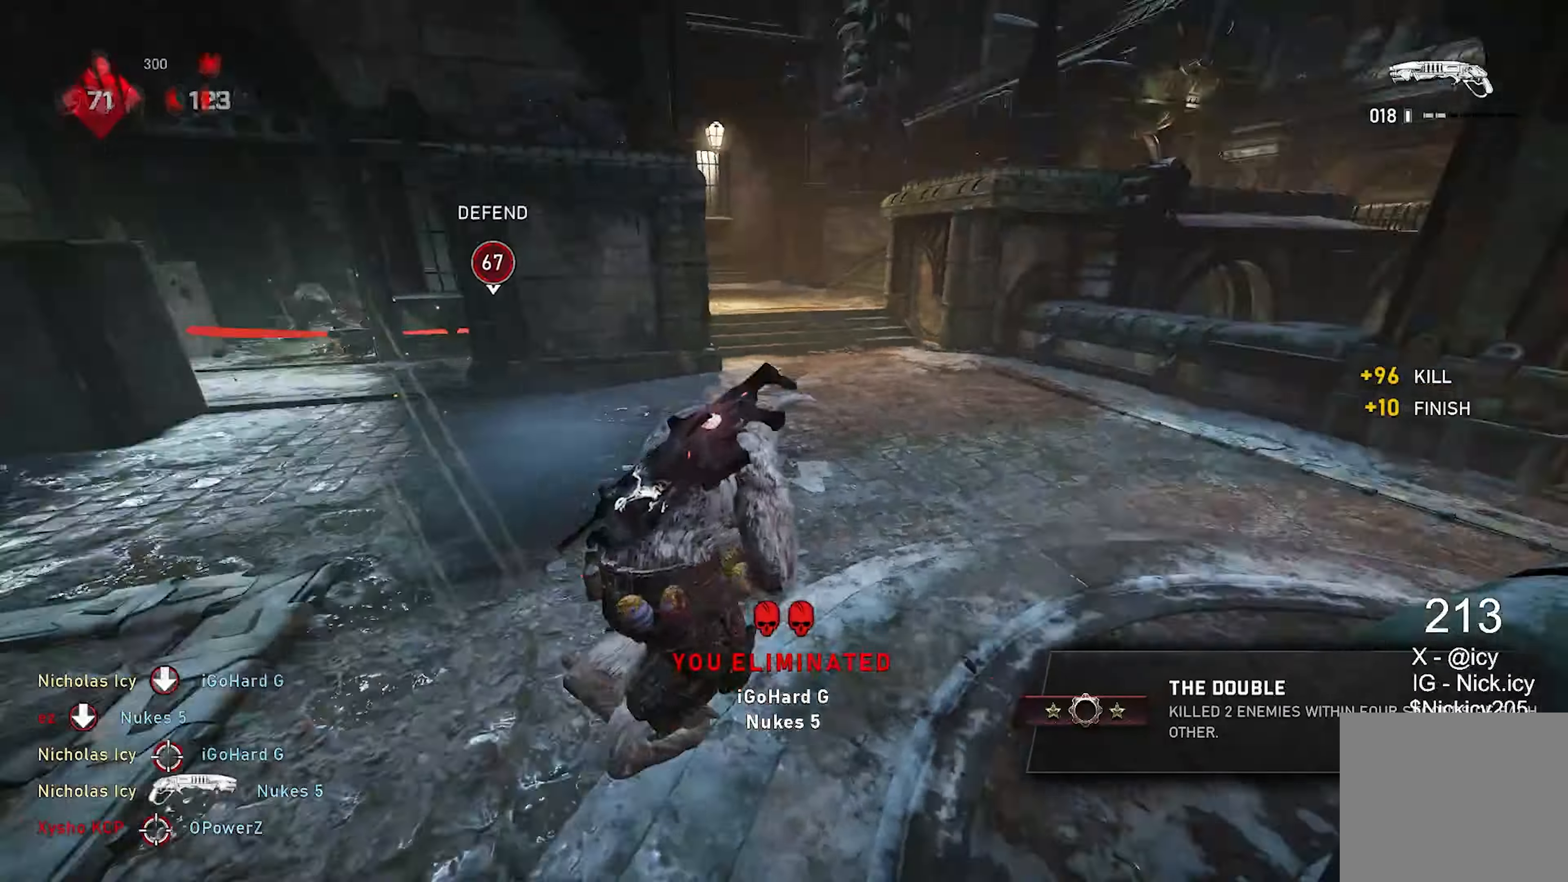
{"buttons": ["X", "L1"], "left_stick": "up-right", "right_stick": "center", "events": [[17, "R1", "down"], [133, "R1", "up"], [133, "X", "down"], [183, "left_stick", "up-right"], [233, "L1", "down"], [283, "right_stick", "center"]]}
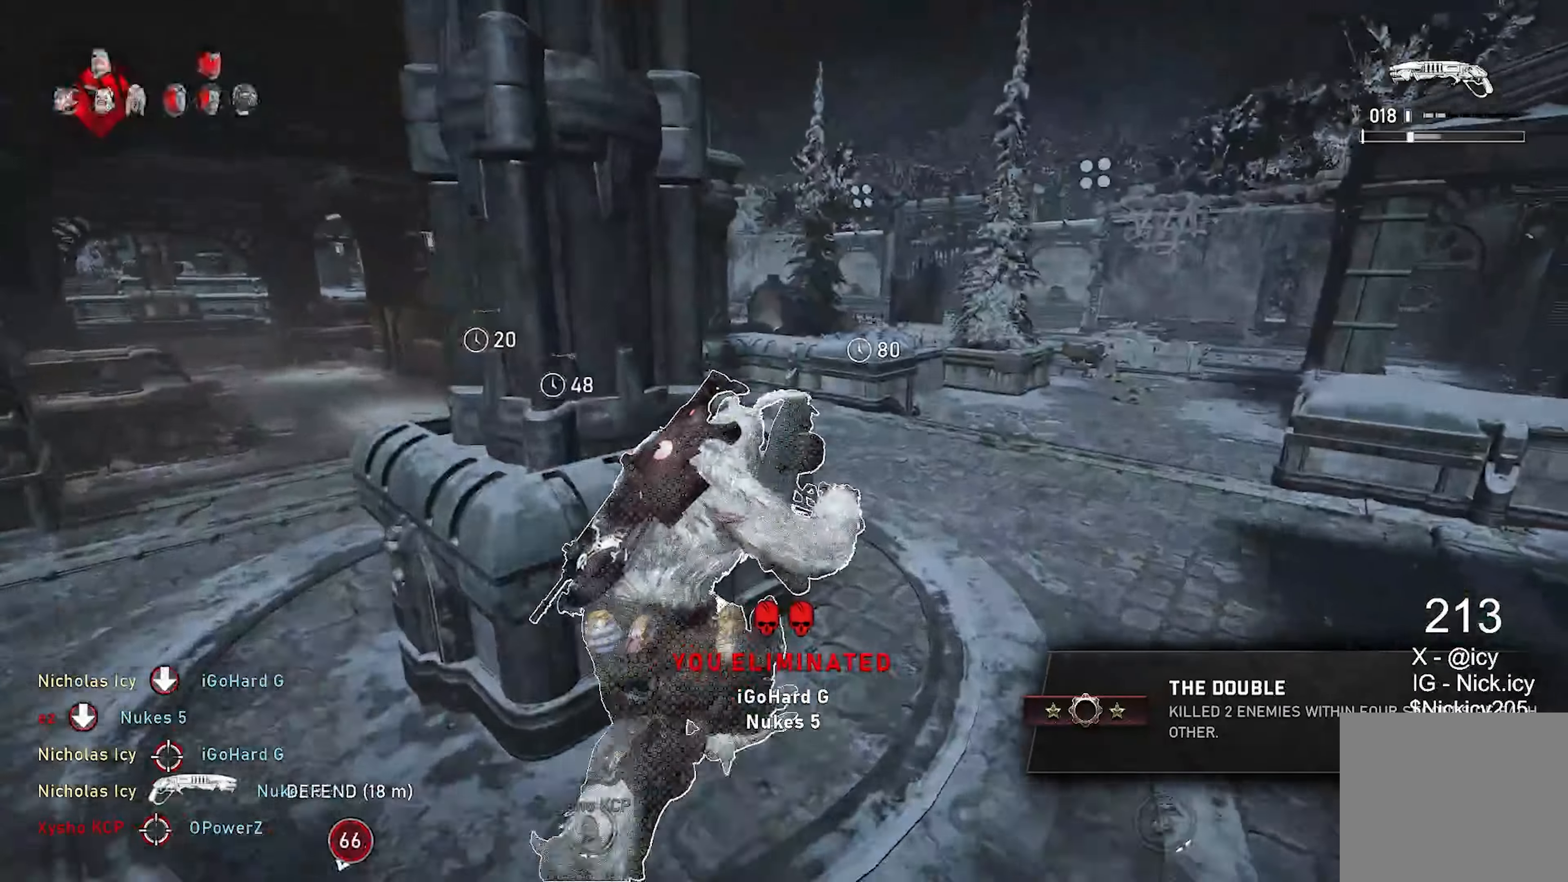
{"buttons": ["X", "L1", "R1"], "left_stick": "up-right", "right_stick": "center", "events": [[500, "R1", "down"]]}
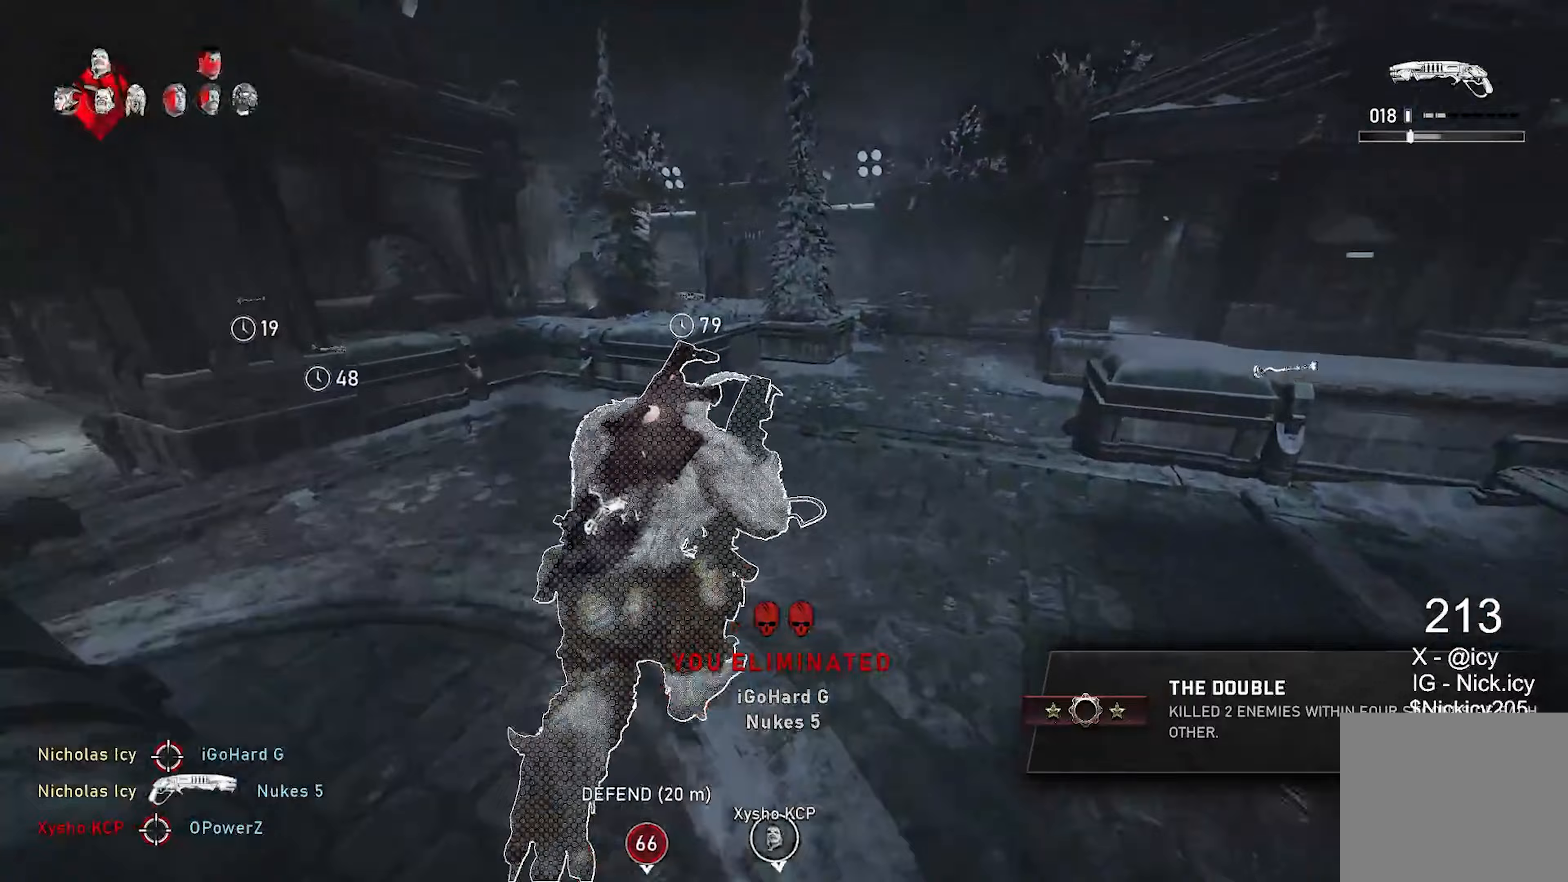
{"buttons": ["X"], "left_stick": "center", "right_stick": "center", "events": [[133, "R1", "up"], [167, "L1", "up"], [167, "left_stick", "center"], [283, "DPAD_RIGHT", "down"], [367, "DPAD_RIGHT", "up"]]}
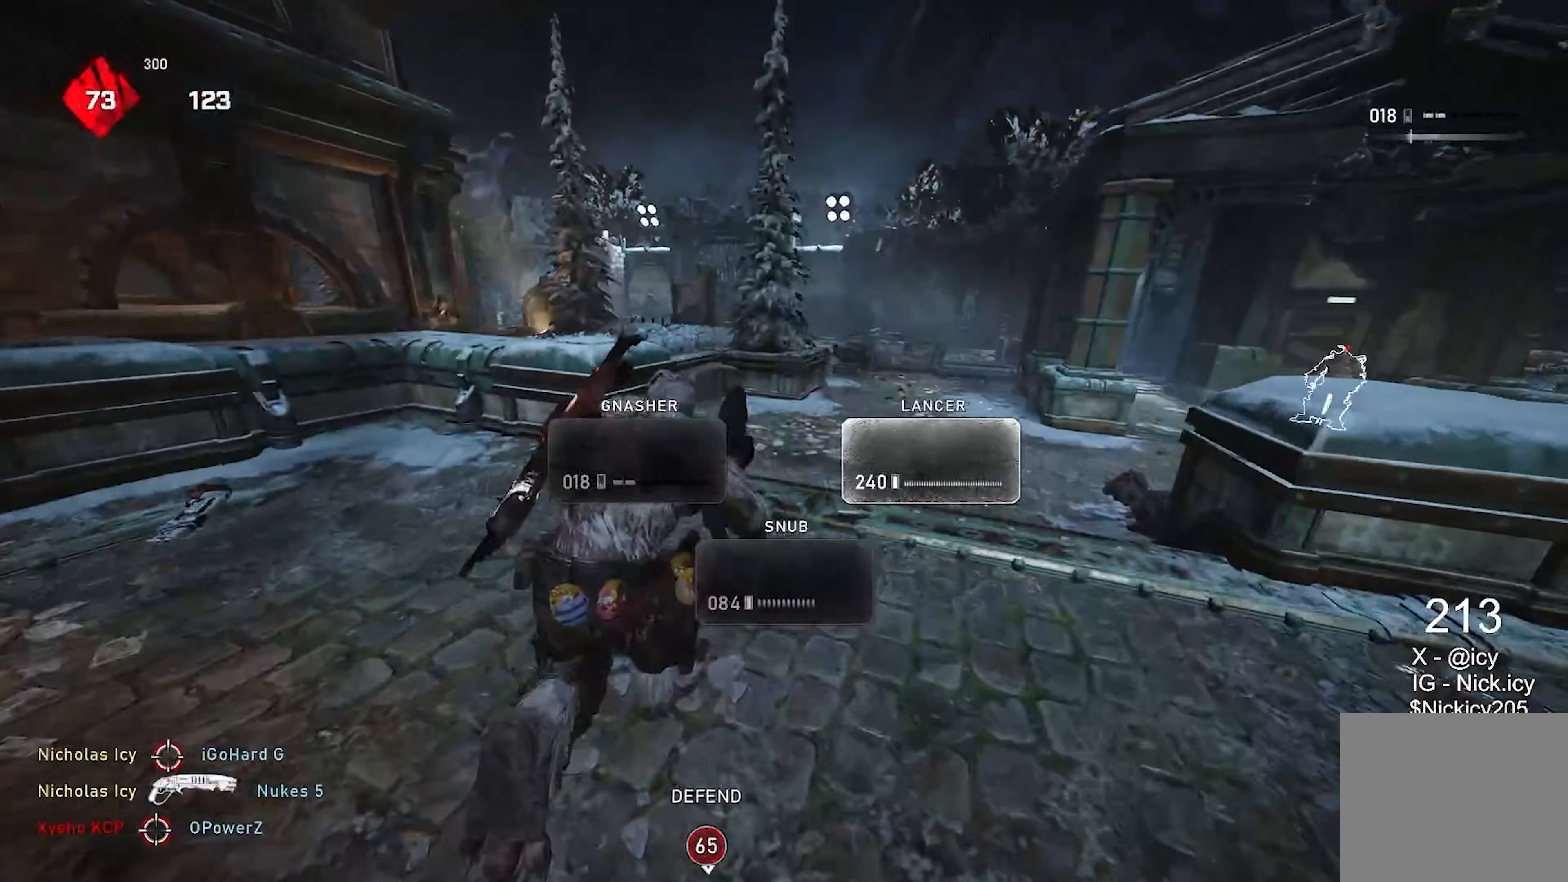
{"buttons": ["L1"], "left_stick": "up", "right_stick": "center", "events": [[33, "left_stick", "up"], [133, "A", "down"], [150, "X", "up"], [200, "A", "up"], [233, "right_stick", "right"], [250, "left_stick", "up-right"], [267, "L1", "down"], [350, "A", "down"], [383, "right_stick", "center"], [400, "A", "up"], [450, "left_stick", "up"]]}
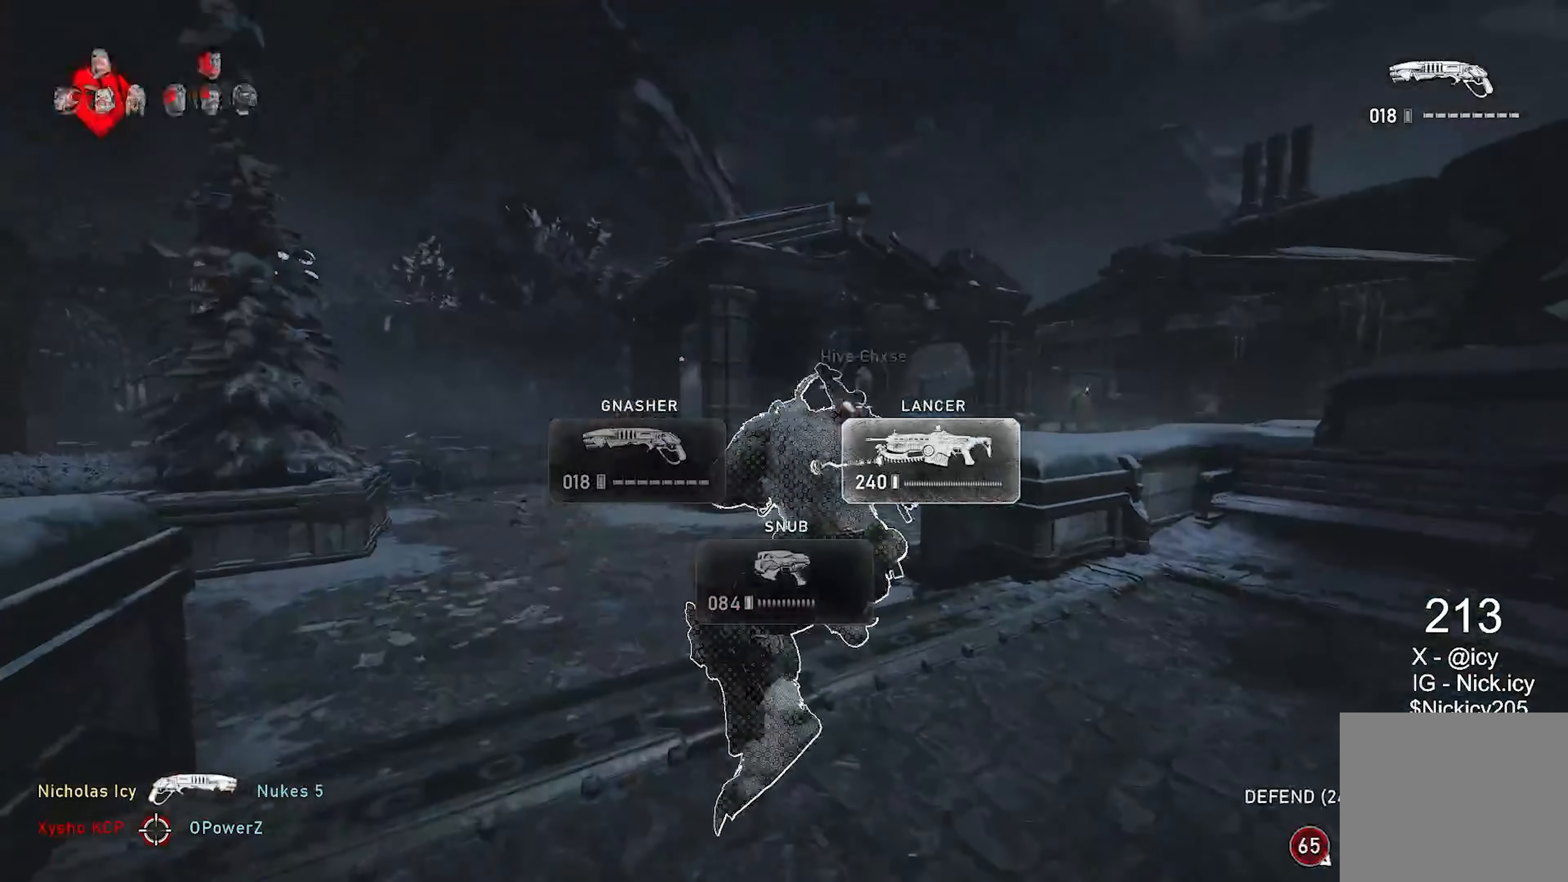
{"buttons": ["A", "L1"], "left_stick": "up", "right_stick": "down-left", "events": [[67, "right_stick", "down-right"], [417, "A", "down"], [417, "right_stick", "center"], [467, "right_stick", "down-left"]]}
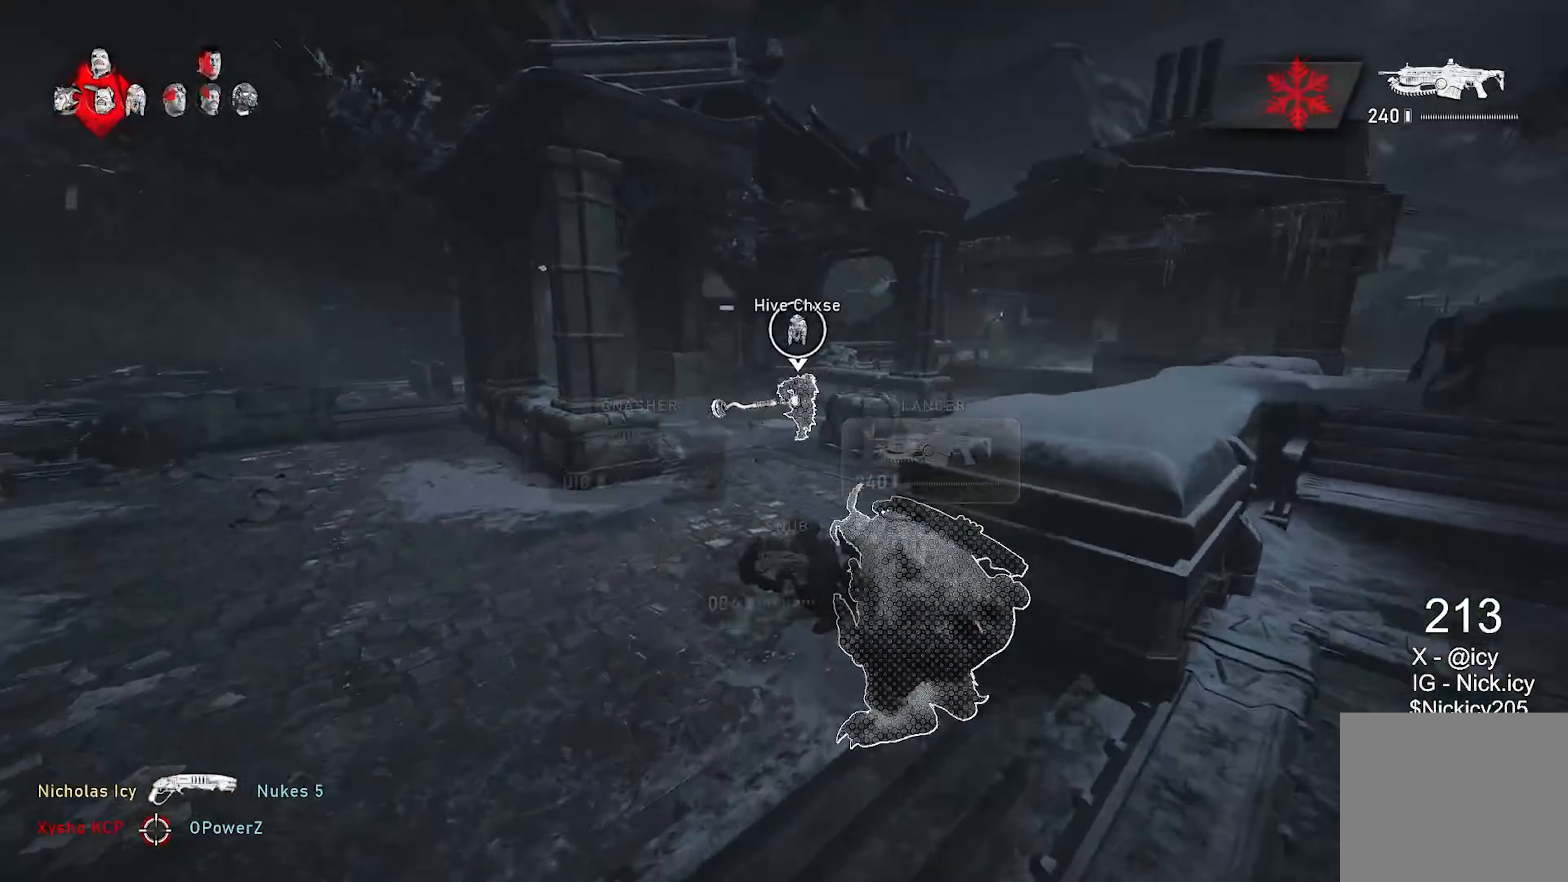
{"buttons": ["X", "L1"], "left_stick": "up-right", "right_stick": "center", "events": [[17, "A", "up"], [17, "X", "down"], [17, "right_stick", "left"], [117, "right_stick", "center"], [417, "R1", "down"], [433, "left_stick", "up-right"], [500, "R1", "up"]]}
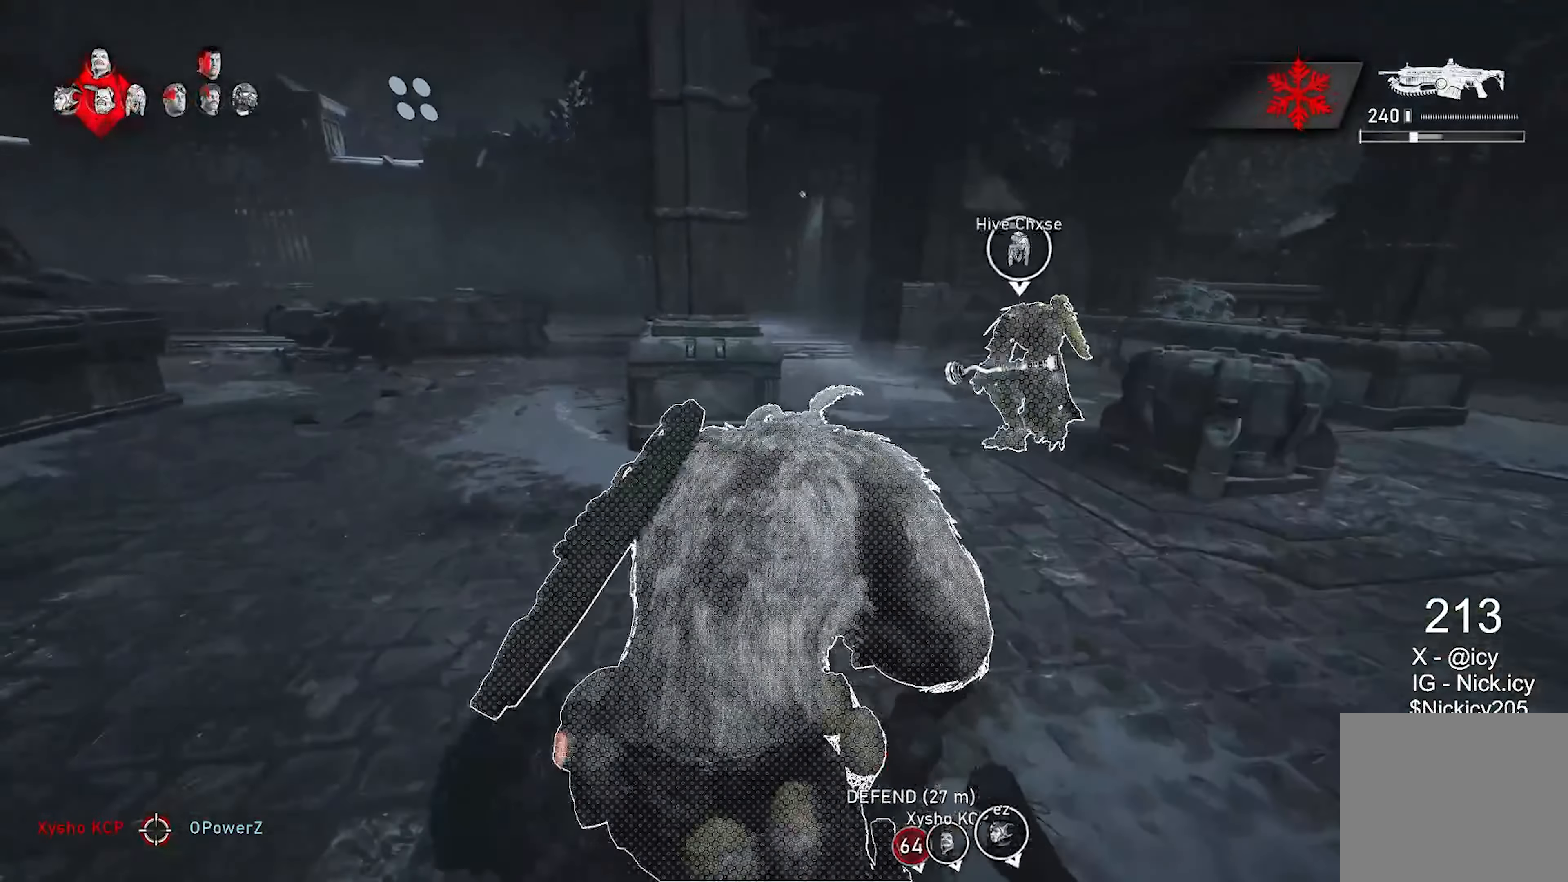
{"buttons": ["X", "L1"], "left_stick": "up", "right_stick": "center", "events": [[500, "left_stick", "up"]]}
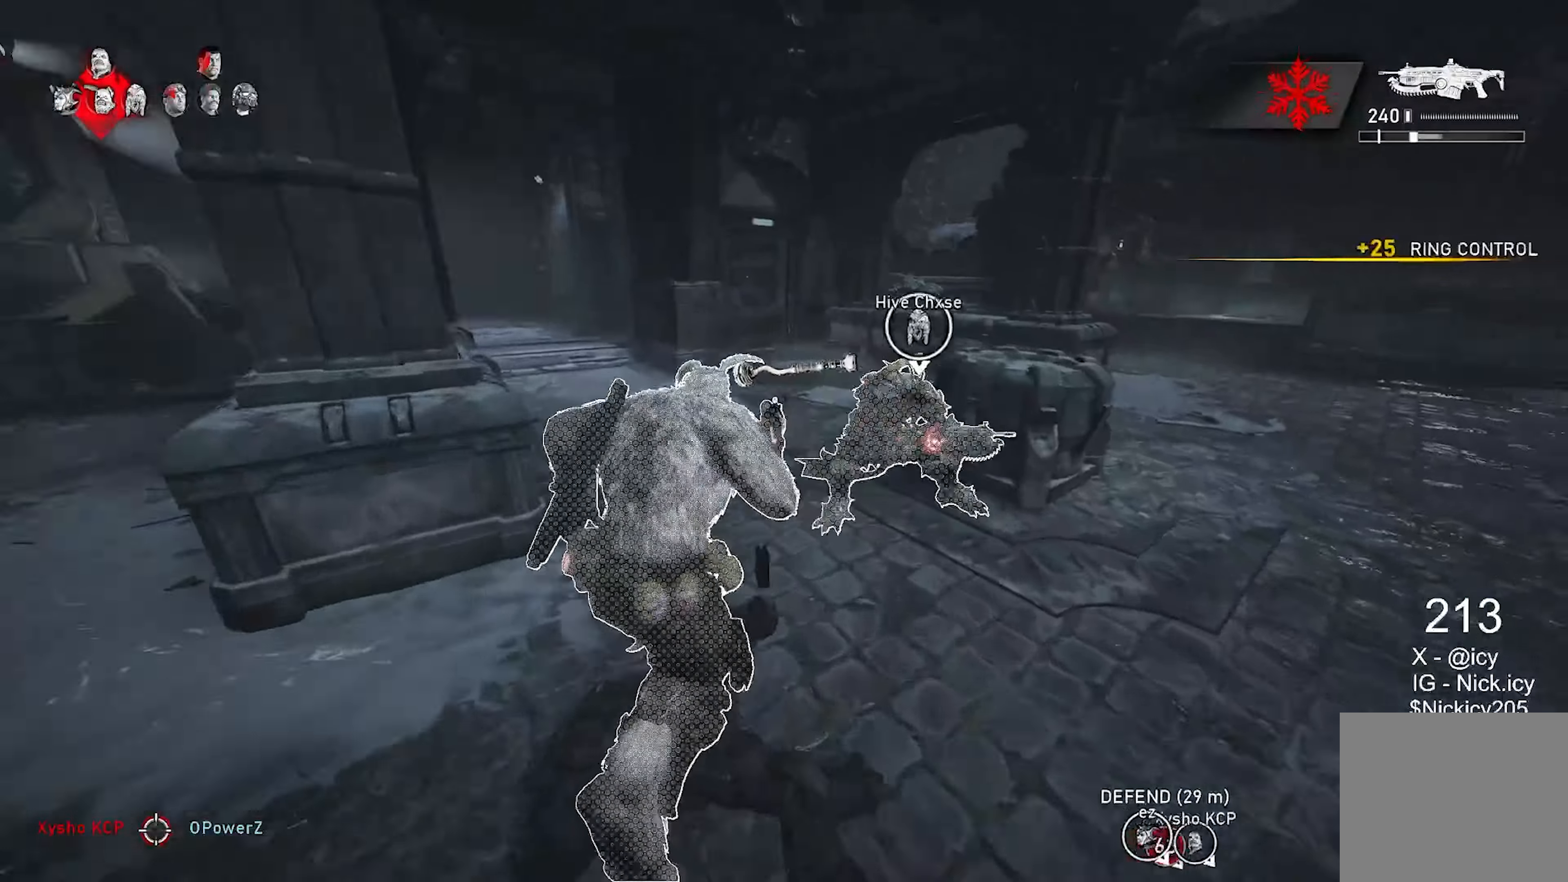
{"buttons": ["X", "L1"], "left_stick": "up", "right_stick": "center", "events": [[267, "R1", "down"], [400, "R1", "up"]]}